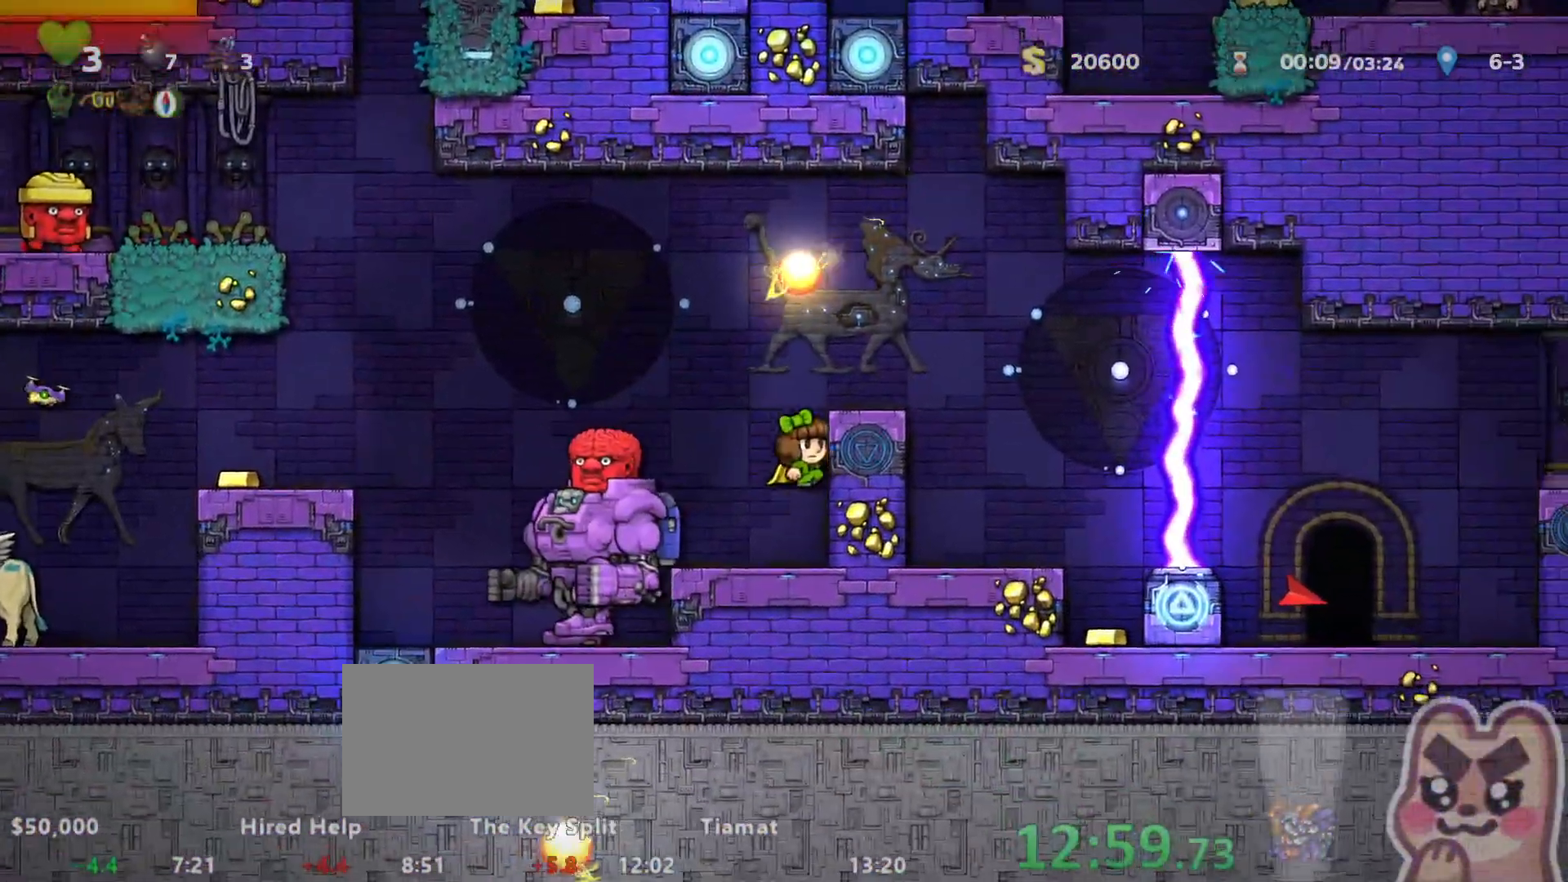
Gameplay with keyboard; each line is a JSON object with the keys held at the frame after it. "events" lists presses ("down") and releases ("up") of "a", "down", "escape", "left", "right", "run", "s", "space", "up", "x" and "z" between this image and that frame as [ms after this image, input, new state], when the widget could be followed in between. No other keys are recorded. Mouse input is not recorded. Key names are as the overlay labels them; some are game actions (e.g. jump) rather than physical keys.
{"keys": ["right", "run"], "events": [[67, "z", "up"], [317, "z", "down"], [417, "z", "up"]]}
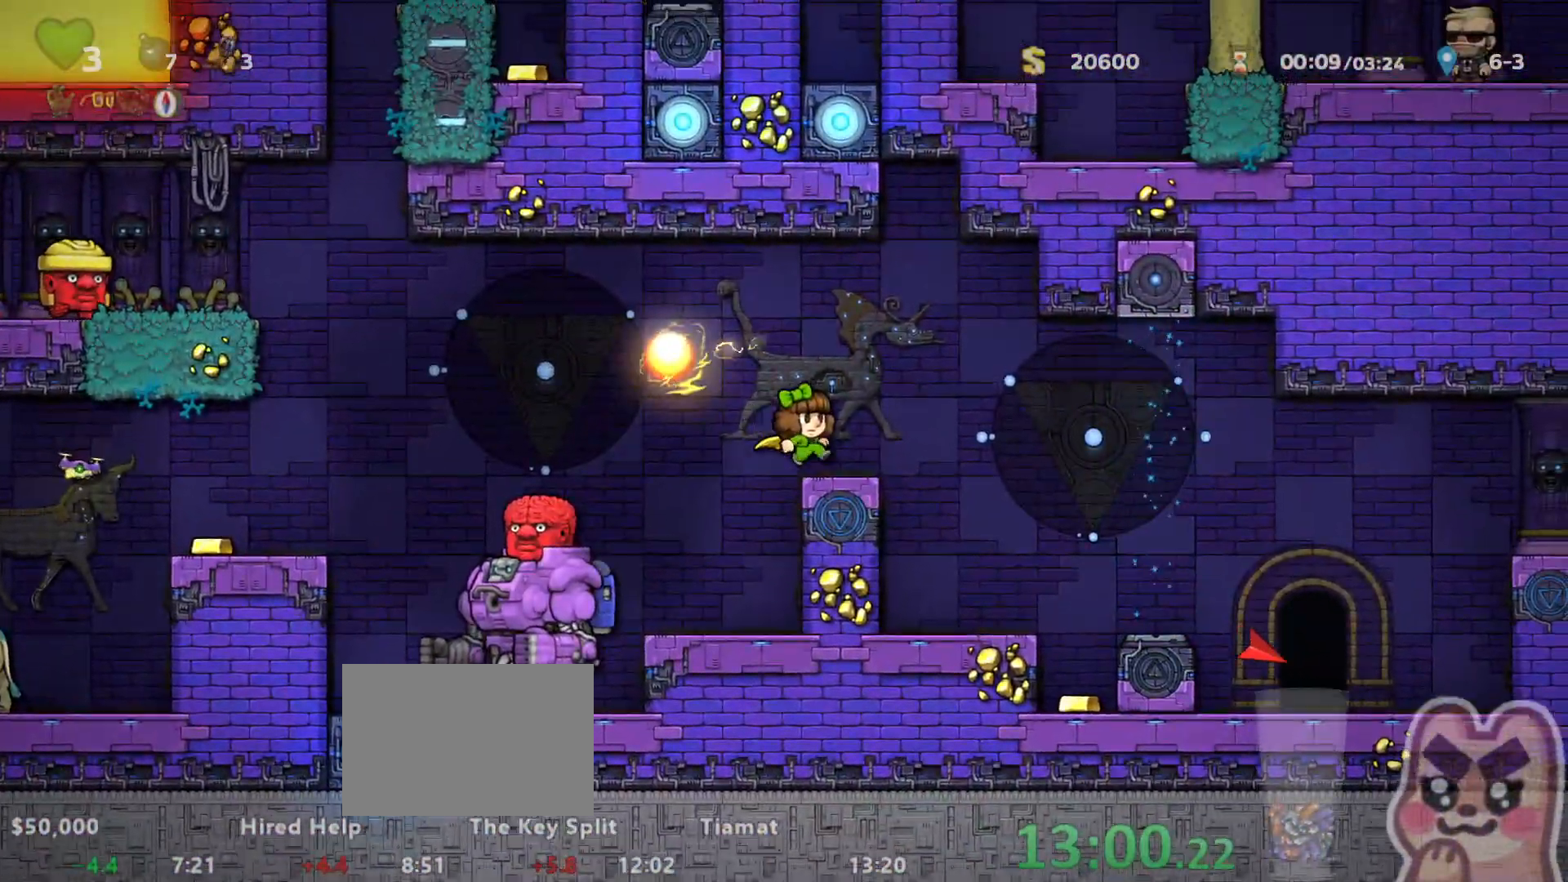
{"keys": ["right", "run"], "events": [[133, "x", "down"], [167, "x", "up"], [317, "z", "down"], [450, "z", "up"]]}
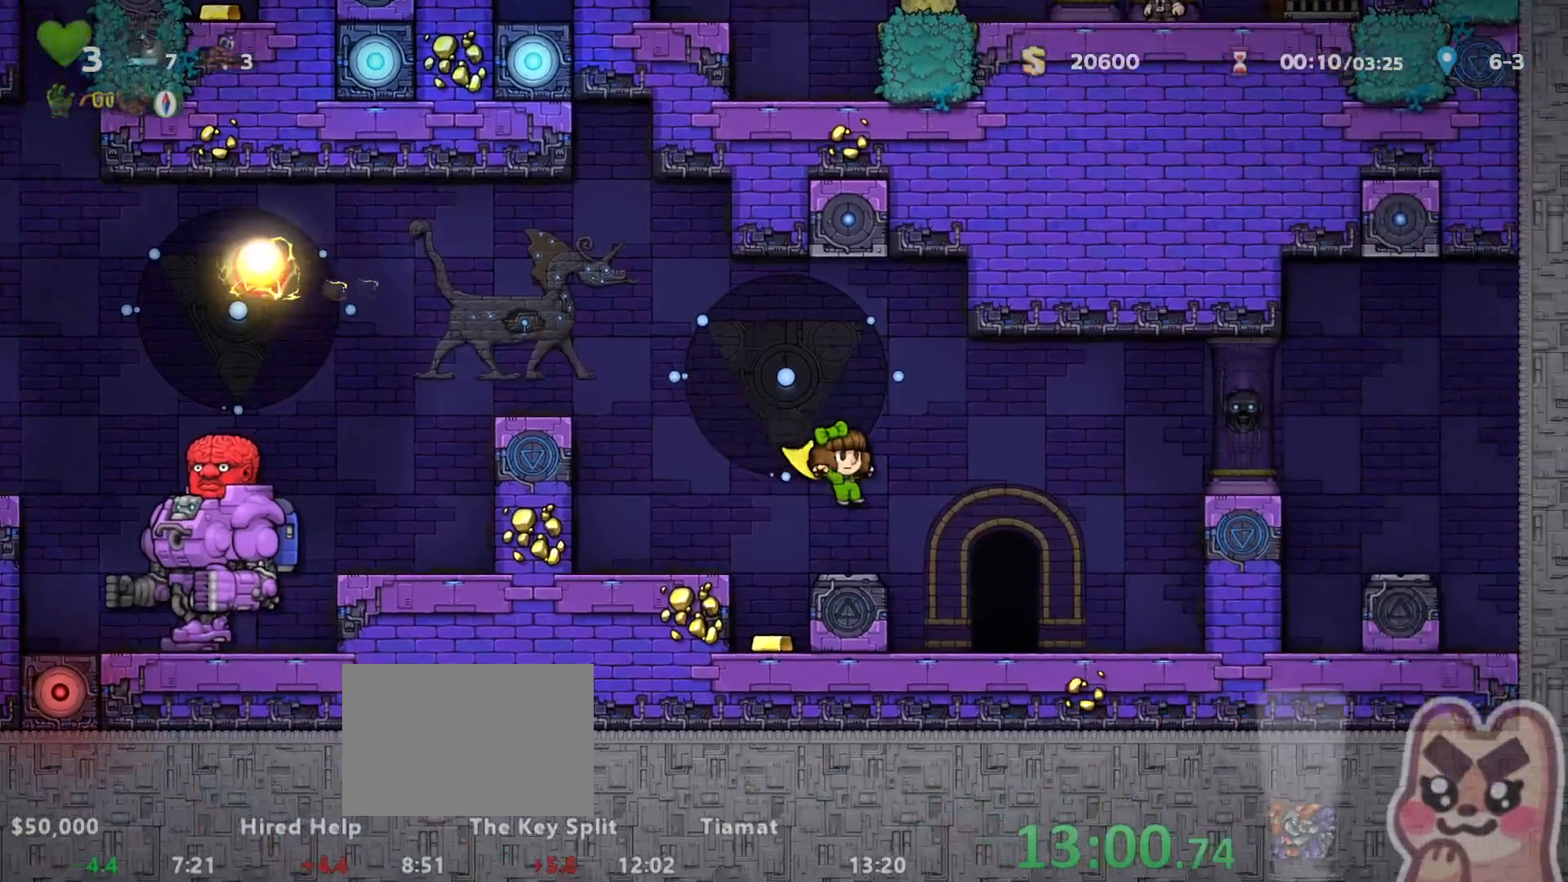
{"keys": [], "events": [[200, "run", "up"], [267, "right", "up"], [300, "space", "down"], [383, "space", "up"]]}
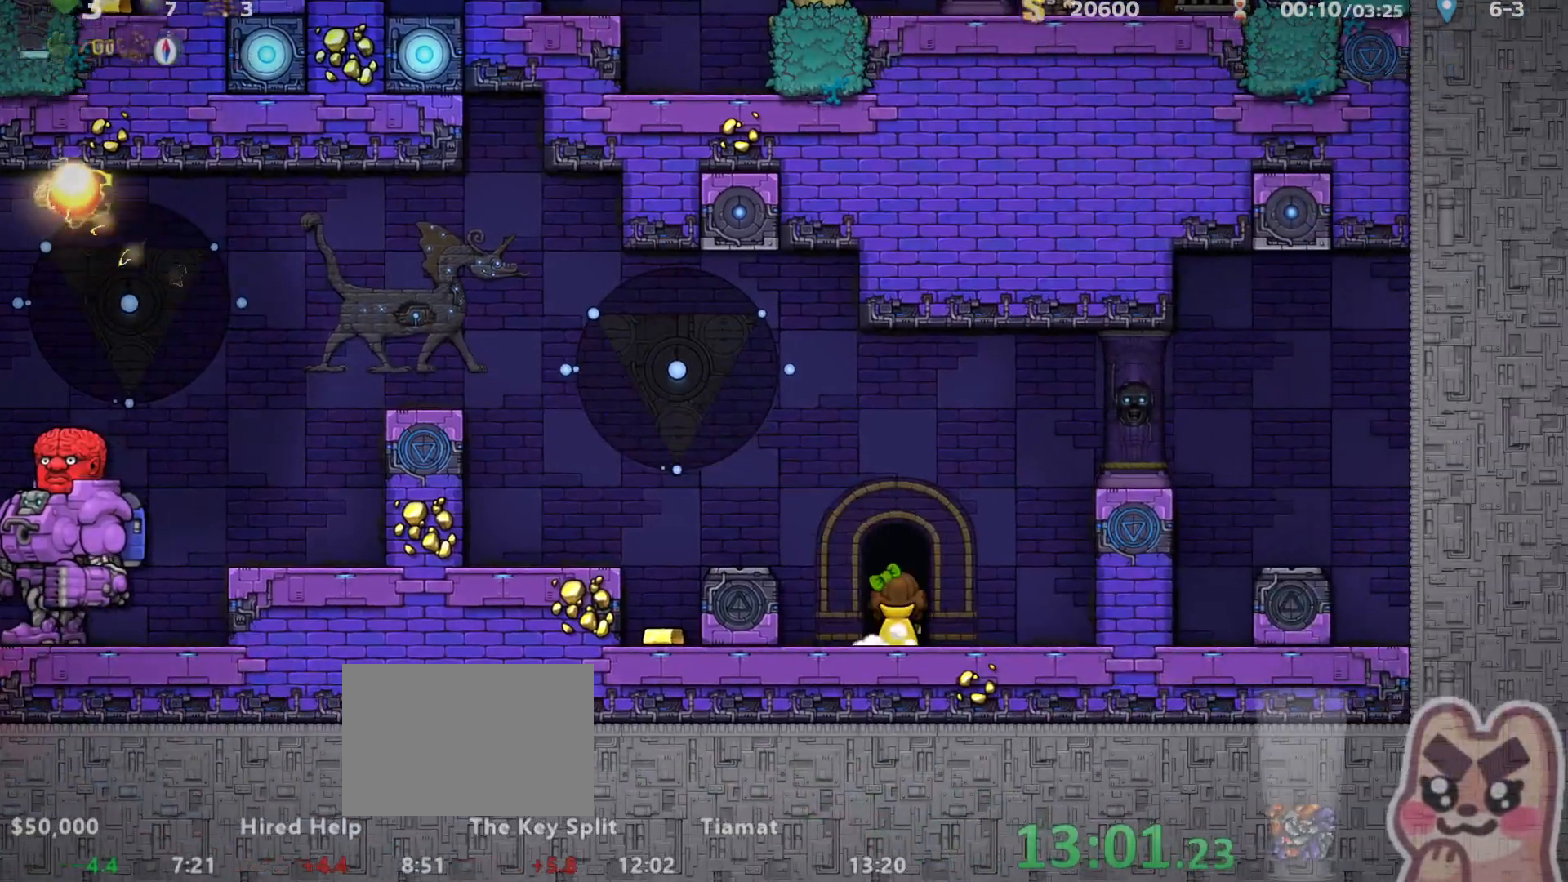
{"keys": ["z"], "events": [[167, "z", "down"]]}
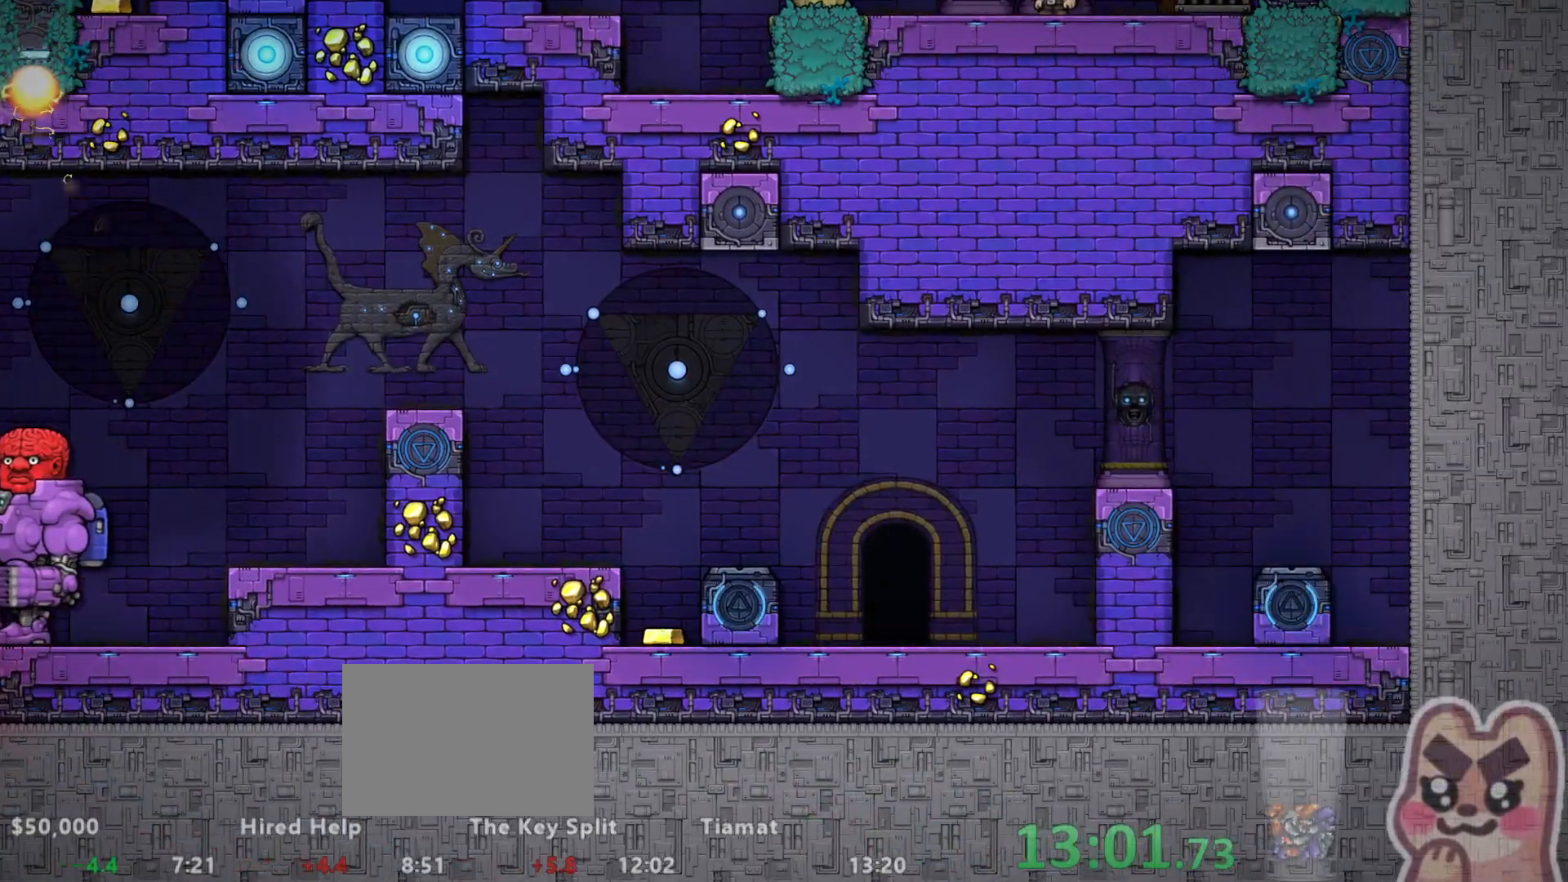
{"keys": ["z"], "events": []}
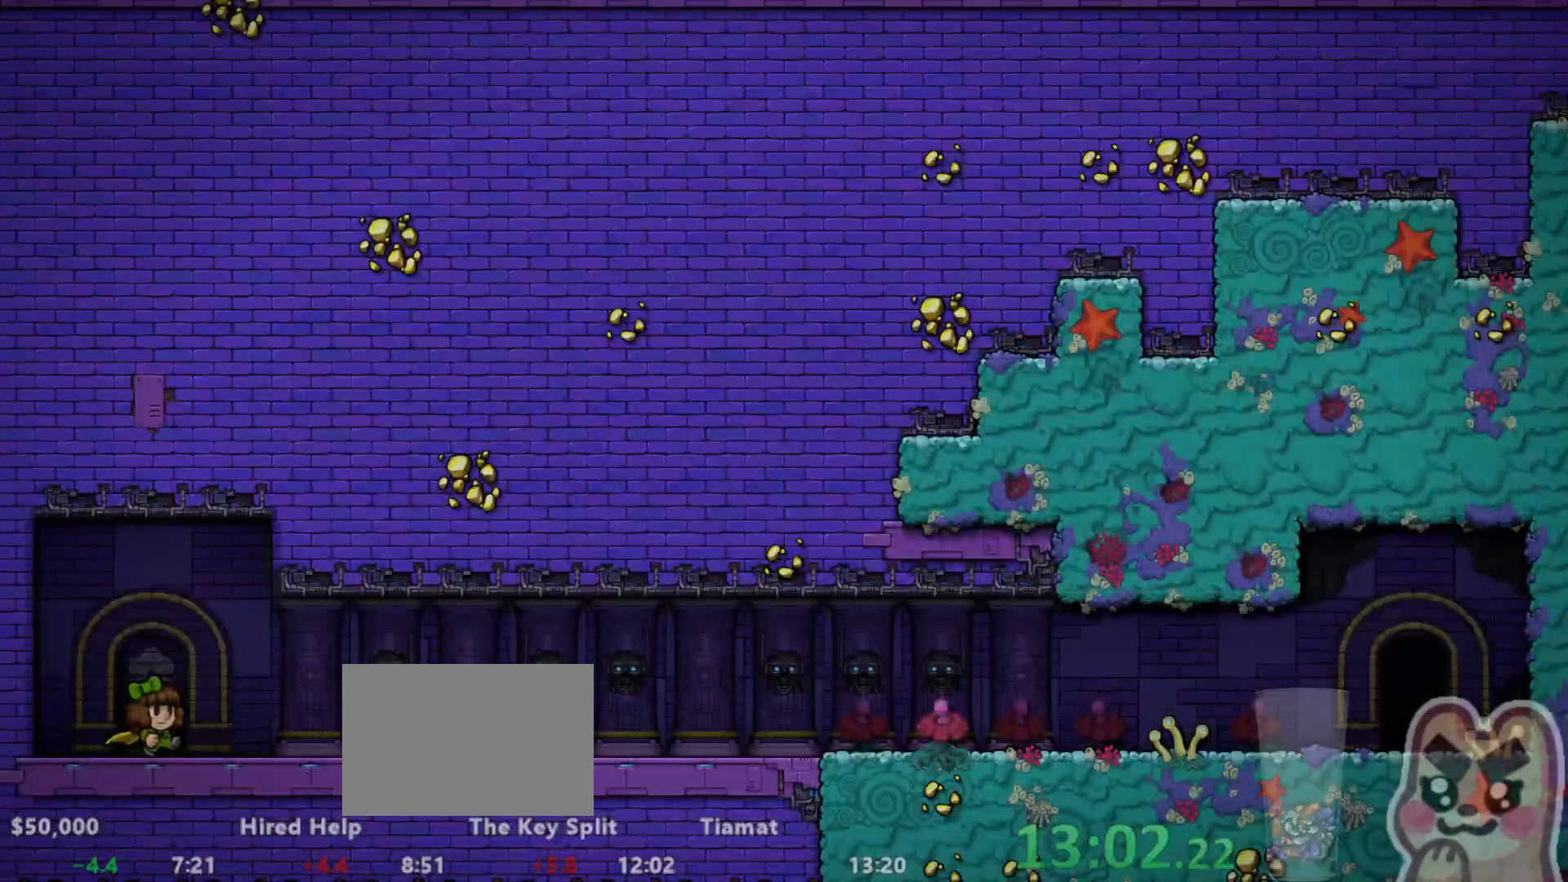
{"keys": ["right", "run"], "events": [[217, "run", "down"], [250, "right", "down"], [250, "z", "up"]]}
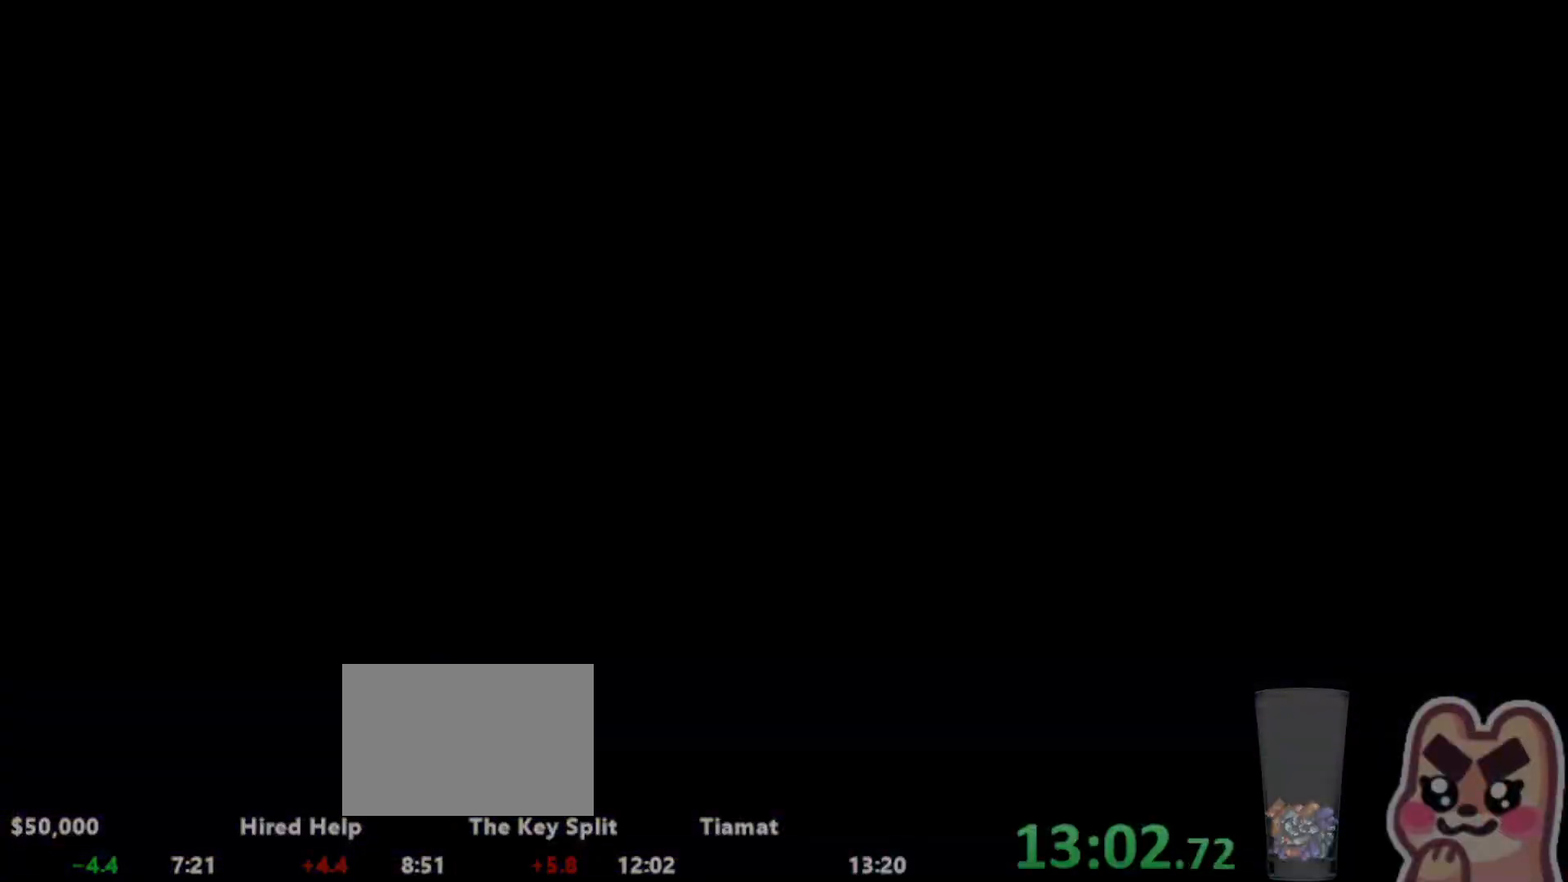
{"keys": ["right", "run"], "events": []}
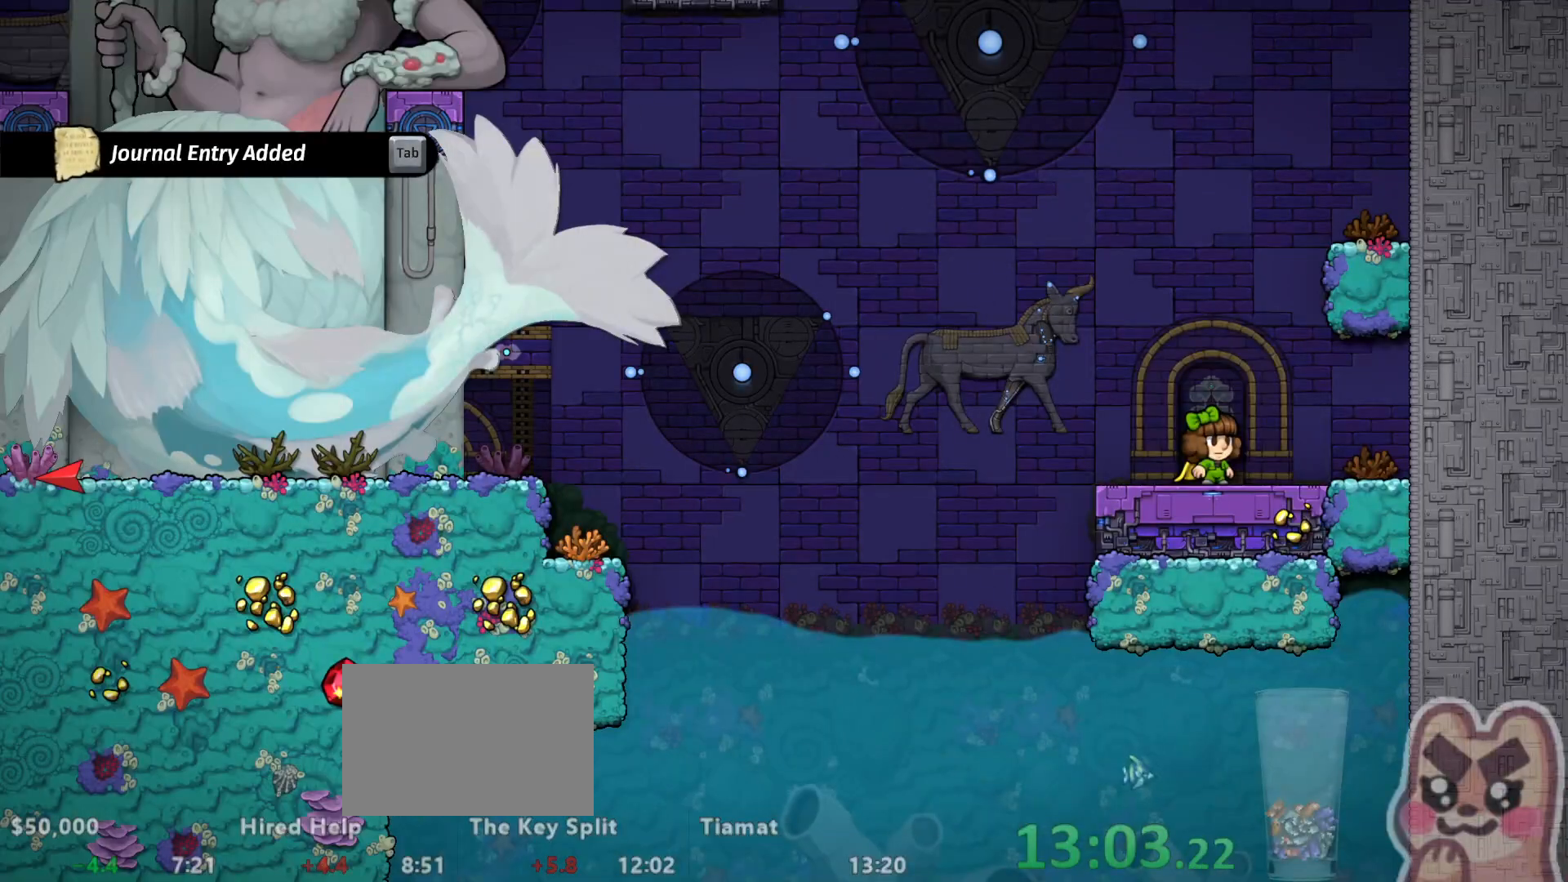
{"keys": ["left", "run"], "events": [[183, "right", "up"], [217, "left", "down"], [400, "z", "down"], [433, "z", "up"]]}
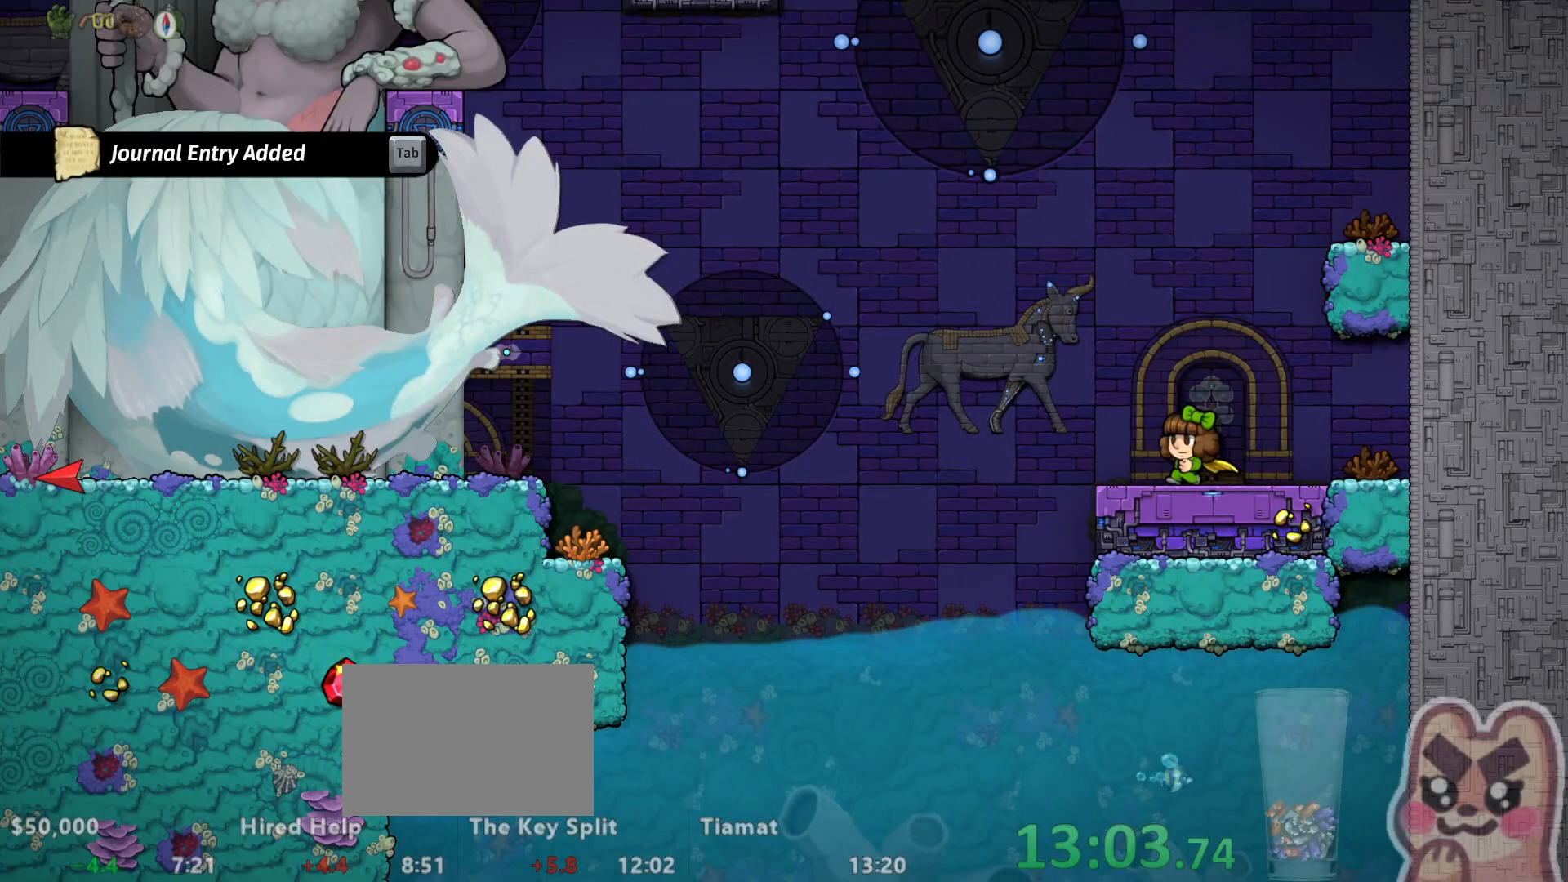
{"keys": ["left", "run"], "events": []}
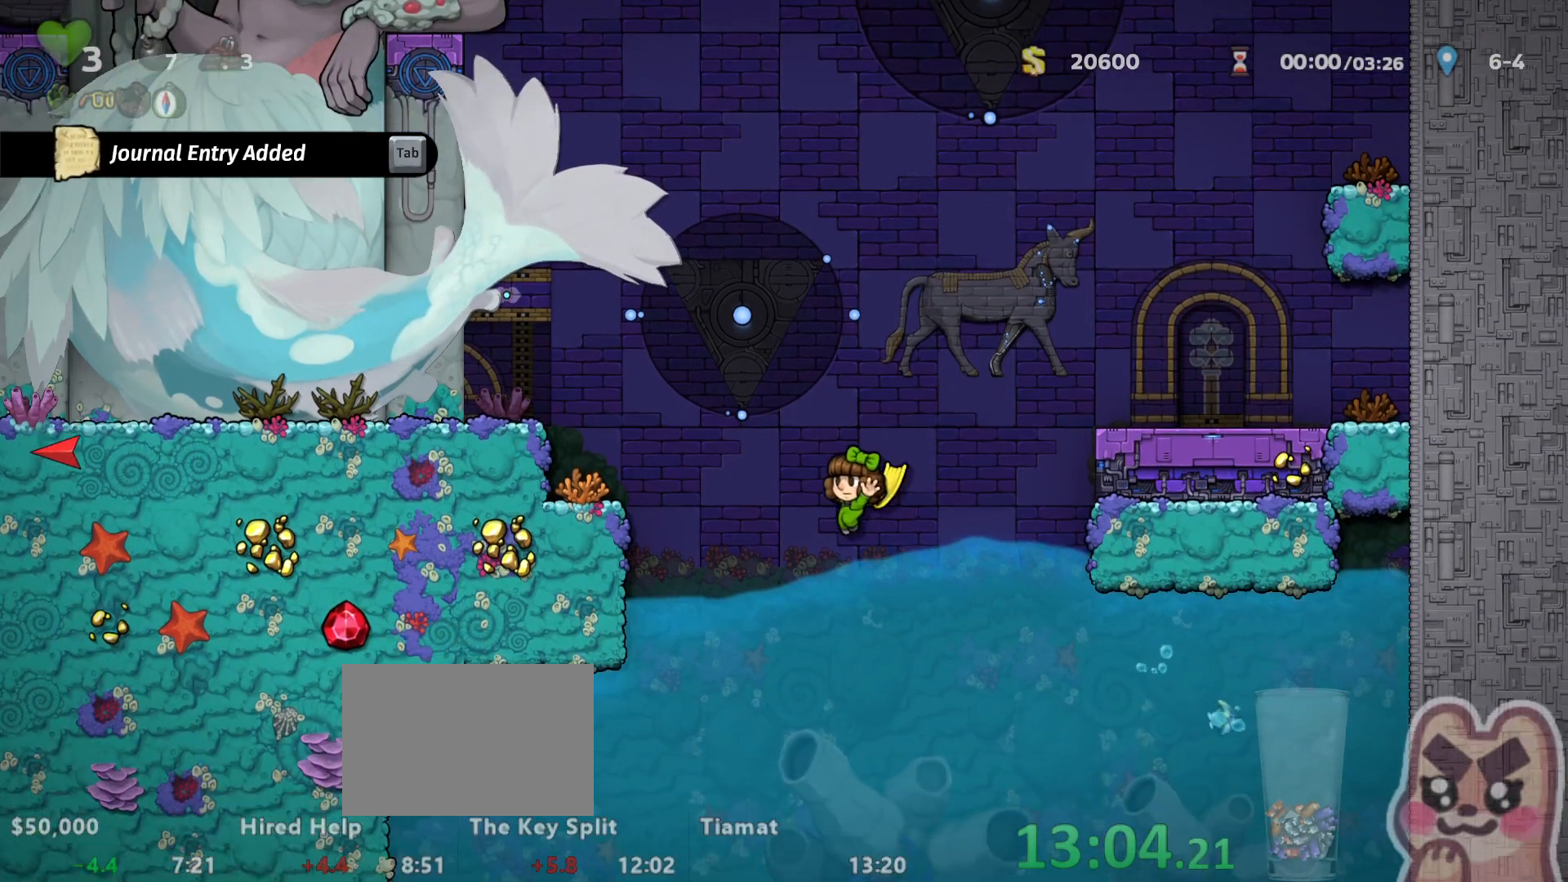
{"keys": ["down", "left"], "events": [[83, "z", "down"], [217, "z", "up"], [417, "down", "down"], [417, "run", "up"]]}
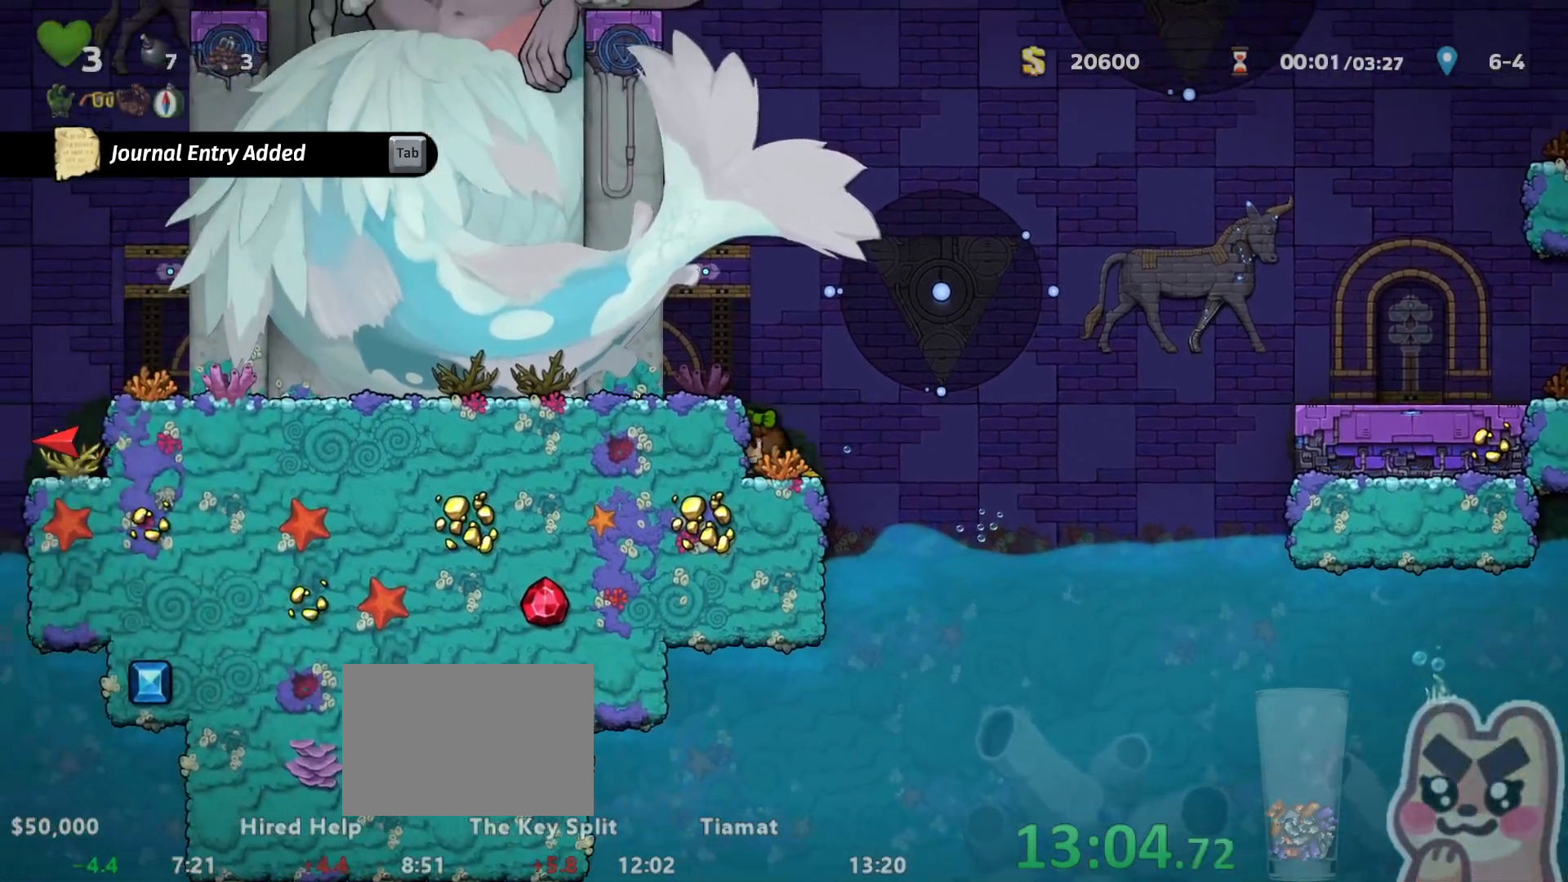
{"keys": ["left", "run"], "events": [[17, "s", "down"], [100, "s", "up"], [167, "x", "down"], [200, "run", "down"], [200, "z", "down"], [233, "down", "up"], [233, "x", "up"], [350, "z", "up"]]}
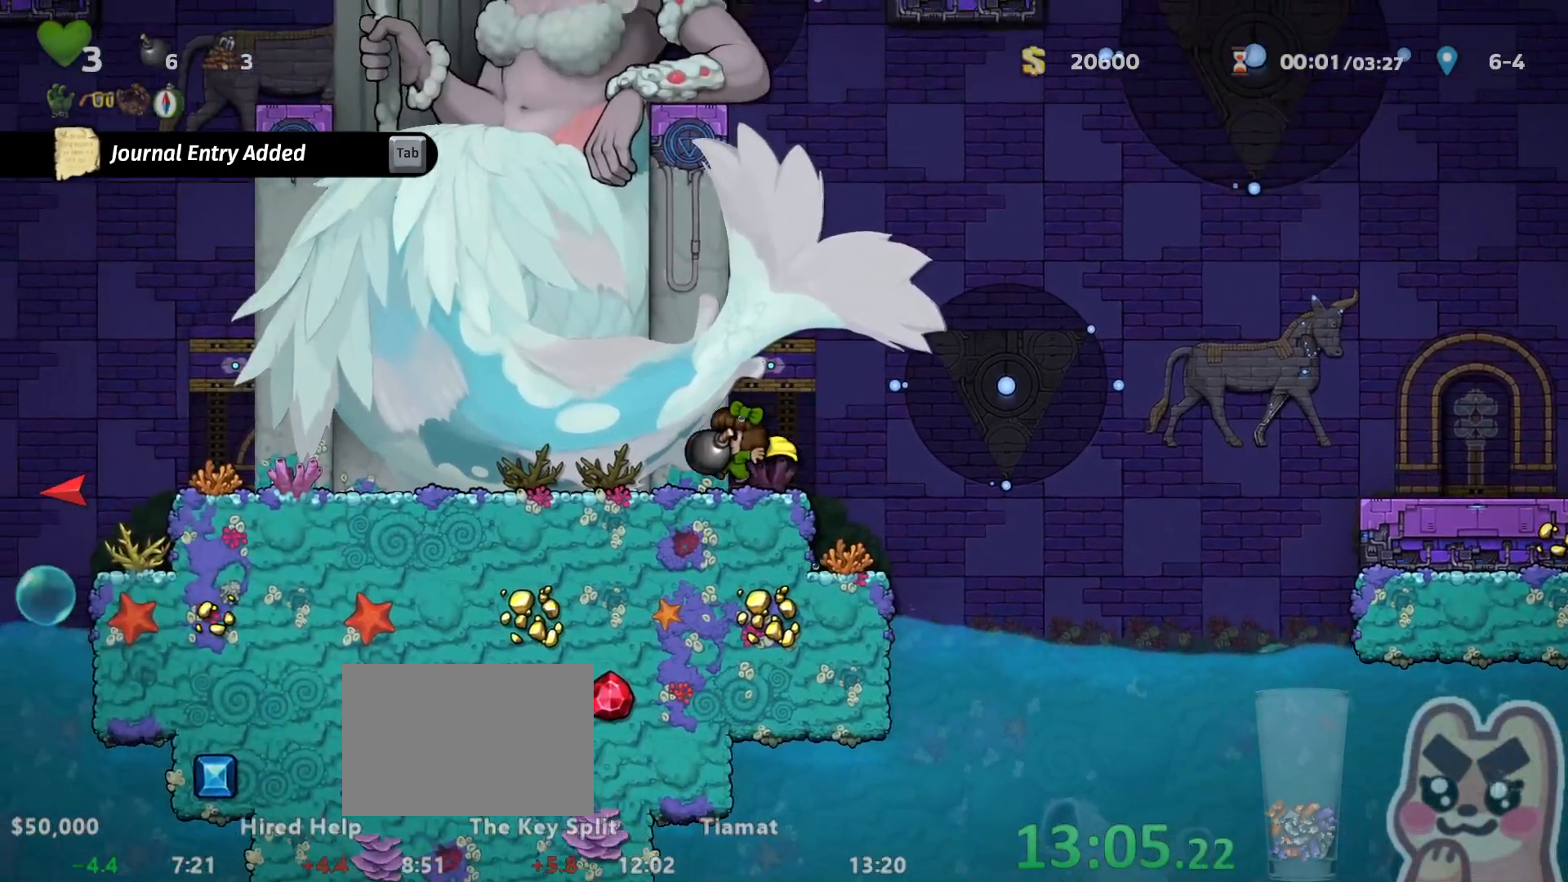
{"keys": ["left", "run"], "events": []}
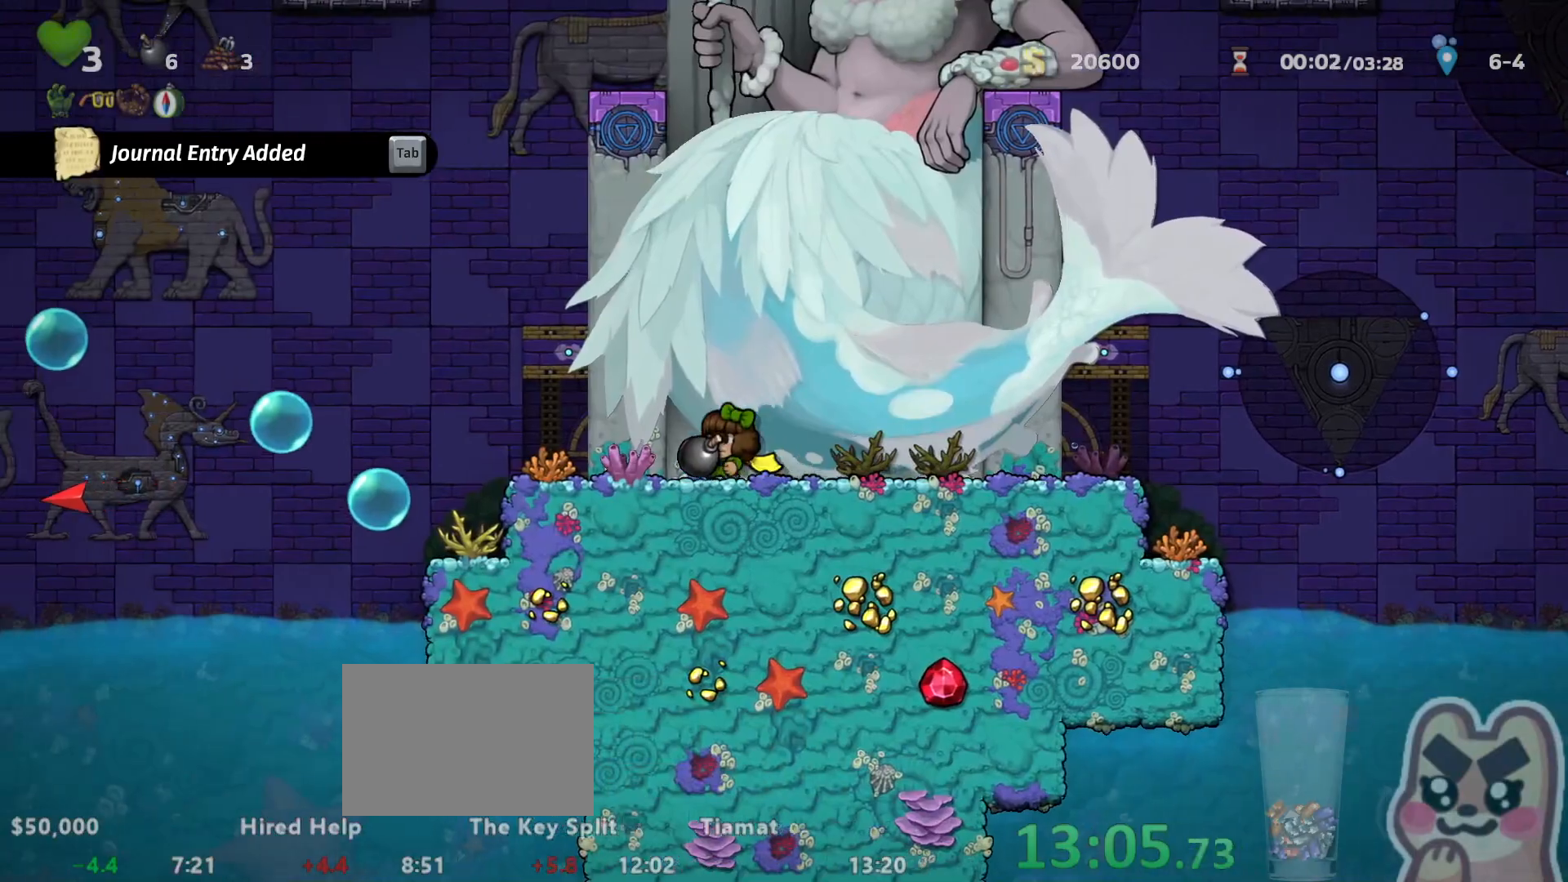
{"keys": [], "events": [[67, "a", "down"], [150, "a", "up"], [150, "run", "up"], [167, "left", "up"], [250, "left", "down"], [350, "left", "up"]]}
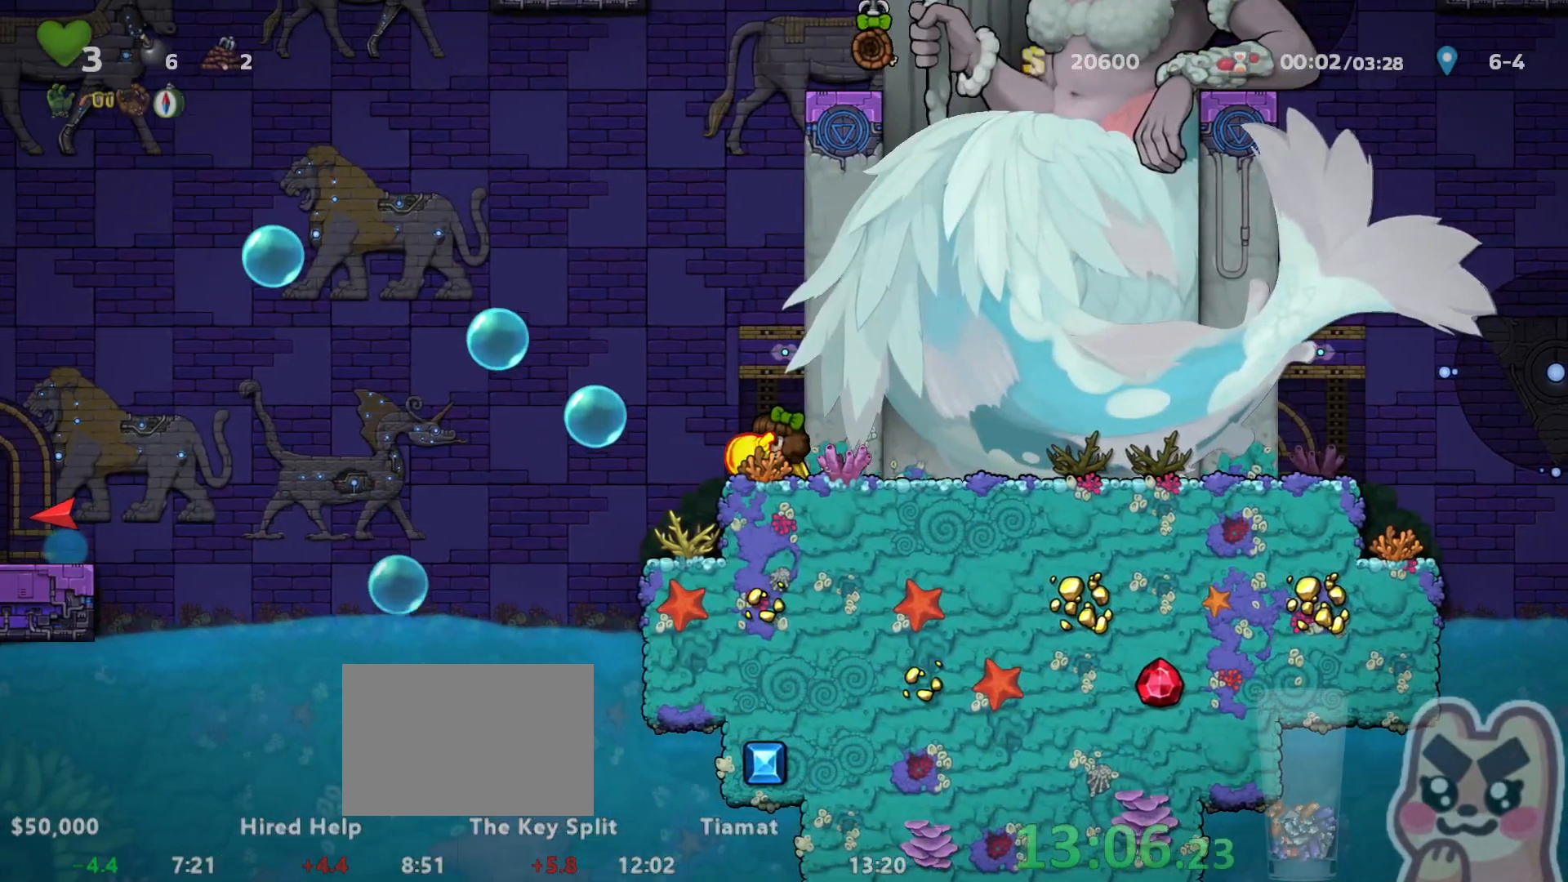
{"keys": ["run", "up"], "events": [[133, "run", "down"], [133, "z", "down"], [333, "right", "down"], [383, "up", "down"], [450, "right", "up"], [450, "z", "up"]]}
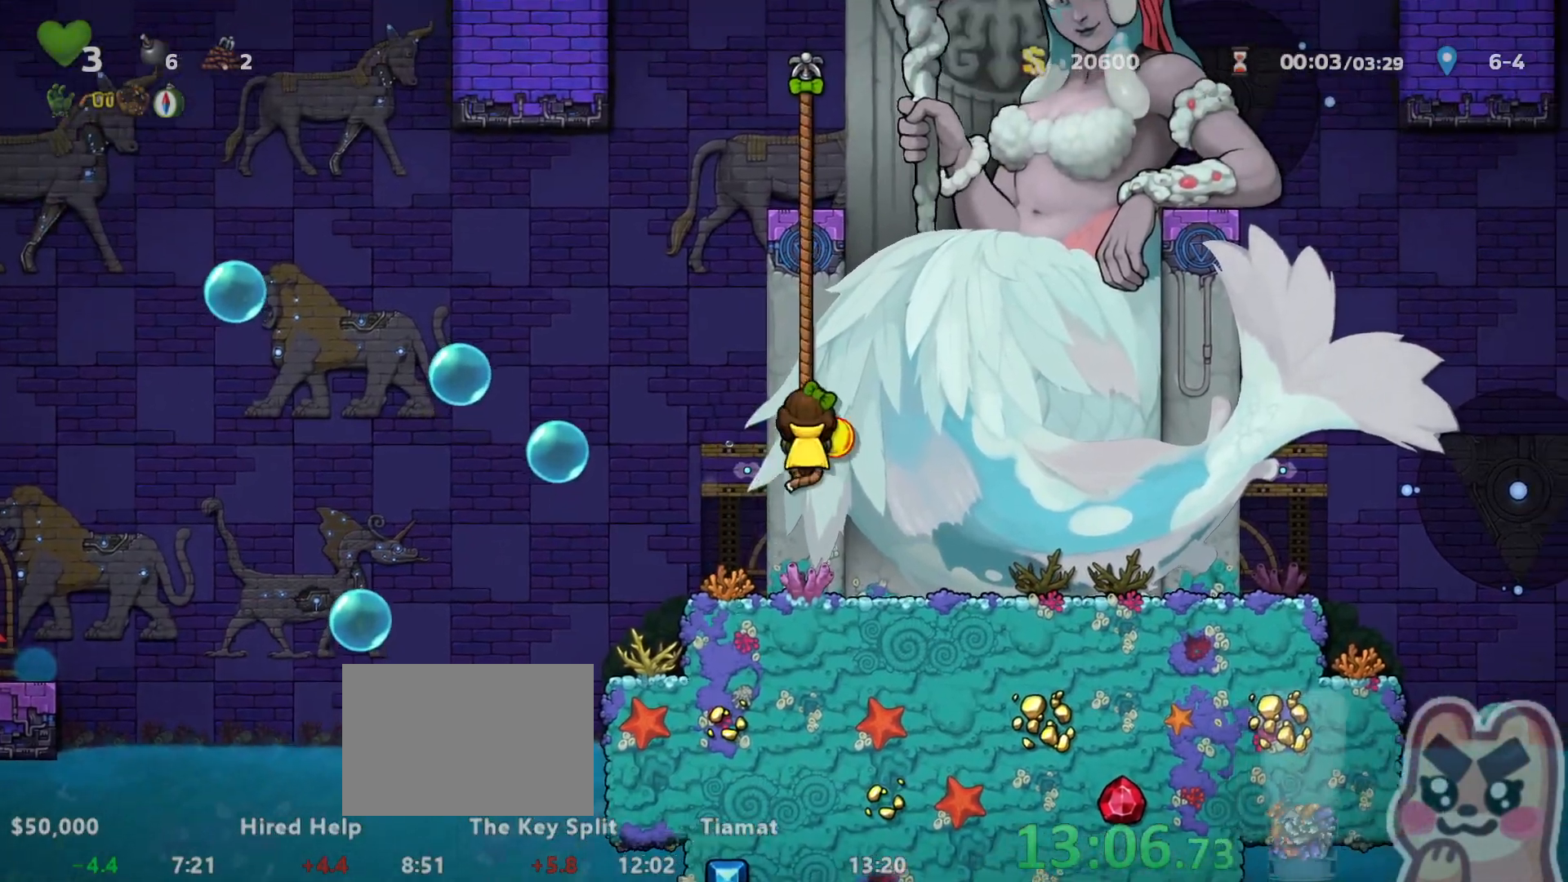
{"keys": ["run", "up"], "events": [[17, "run", "up"], [100, "x", "down"], [133, "s", "down"], [167, "s", "up"], [167, "x", "up"], [200, "s", "down"], [317, "s", "up"], [350, "s", "down"], [450, "run", "down"], [483, "s", "up"]]}
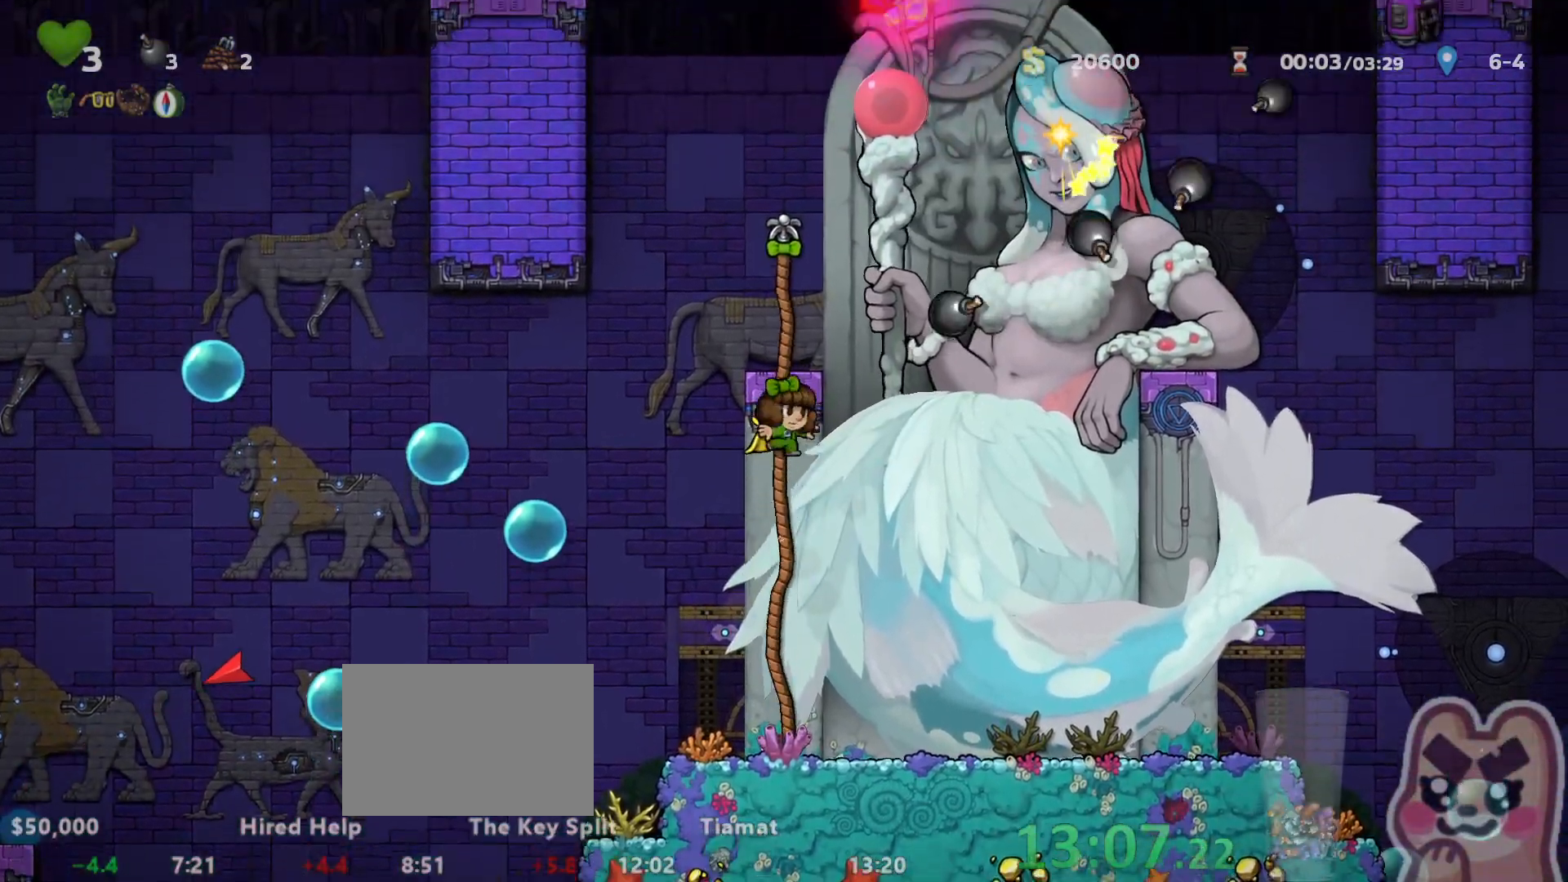
{"keys": ["right"], "events": [[17, "left", "down"], [50, "left", "up"], [50, "z", "down"], [83, "down", "down"], [83, "up", "up"], [117, "left", "down"], [117, "z", "up"], [200, "left", "up"], [200, "z", "down"], [233, "z", "up"], [300, "run", "up"], [467, "down", "up"], [500, "right", "down"]]}
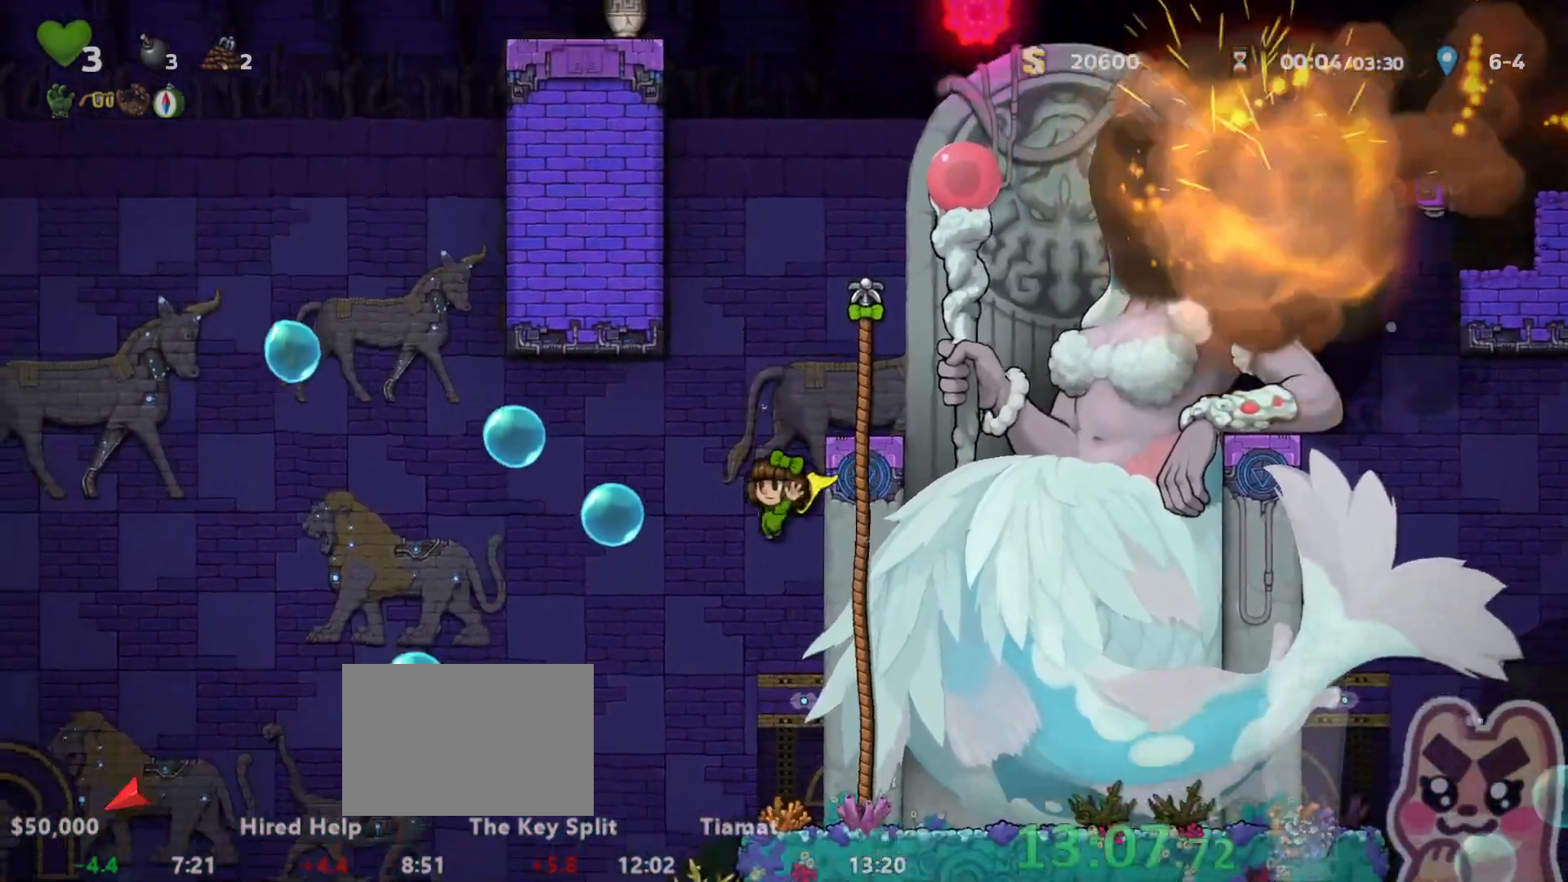
{"keys": ["right"], "events": [[83, "right", "up"], [117, "right", "down"], [217, "right", "up"], [283, "down", "down"], [333, "s", "down"], [400, "right", "down"], [433, "down", "up"], [433, "s", "up"]]}
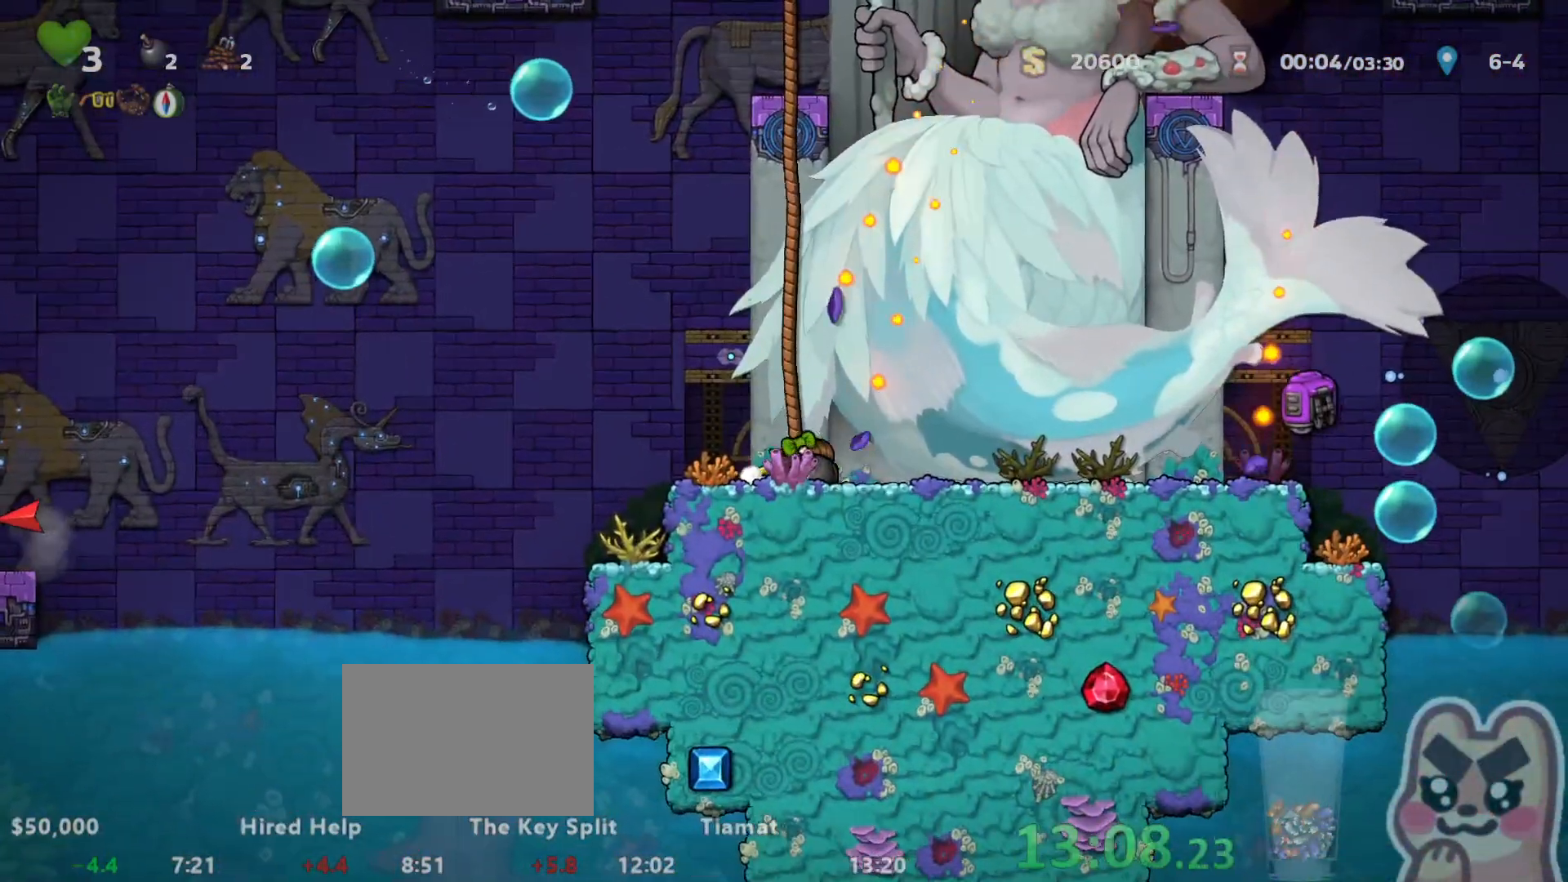
{"keys": ["up"], "events": [[33, "down", "down"], [67, "right", "up"], [100, "left", "down"], [100, "x", "down"], [133, "down", "up"], [133, "x", "up"], [283, "run", "down"], [317, "left", "up"], [317, "right", "down"], [317, "z", "down"], [350, "z", "up"], [383, "run", "up"], [383, "up", "down"], [417, "right", "up"]]}
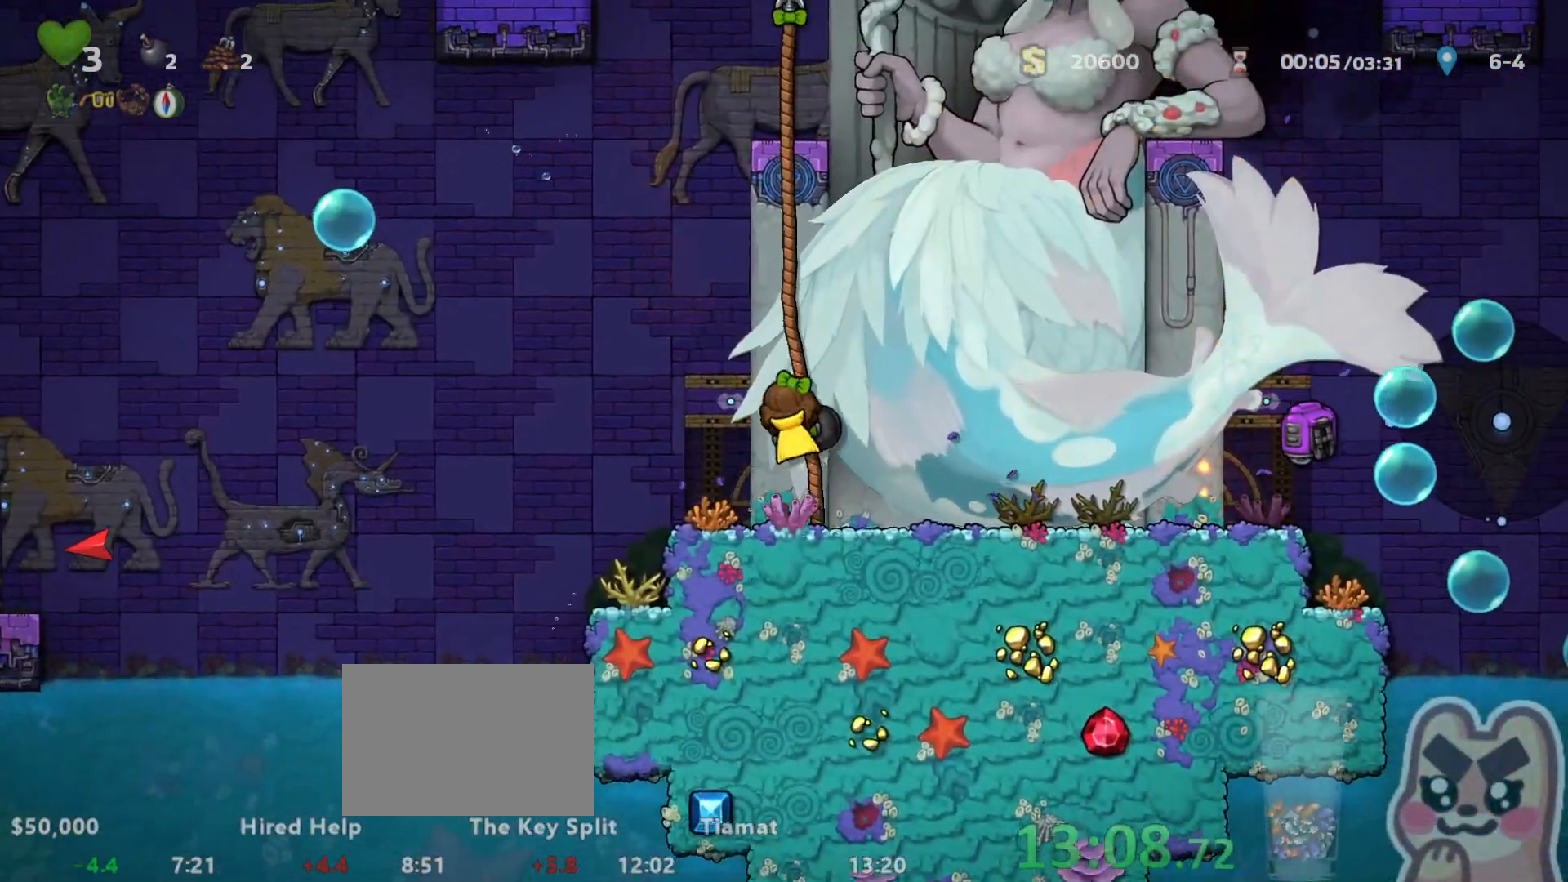
{"keys": ["up"], "events": [[33, "up", "up"], [133, "up", "down"], [250, "up", "up"], [467, "up", "down"]]}
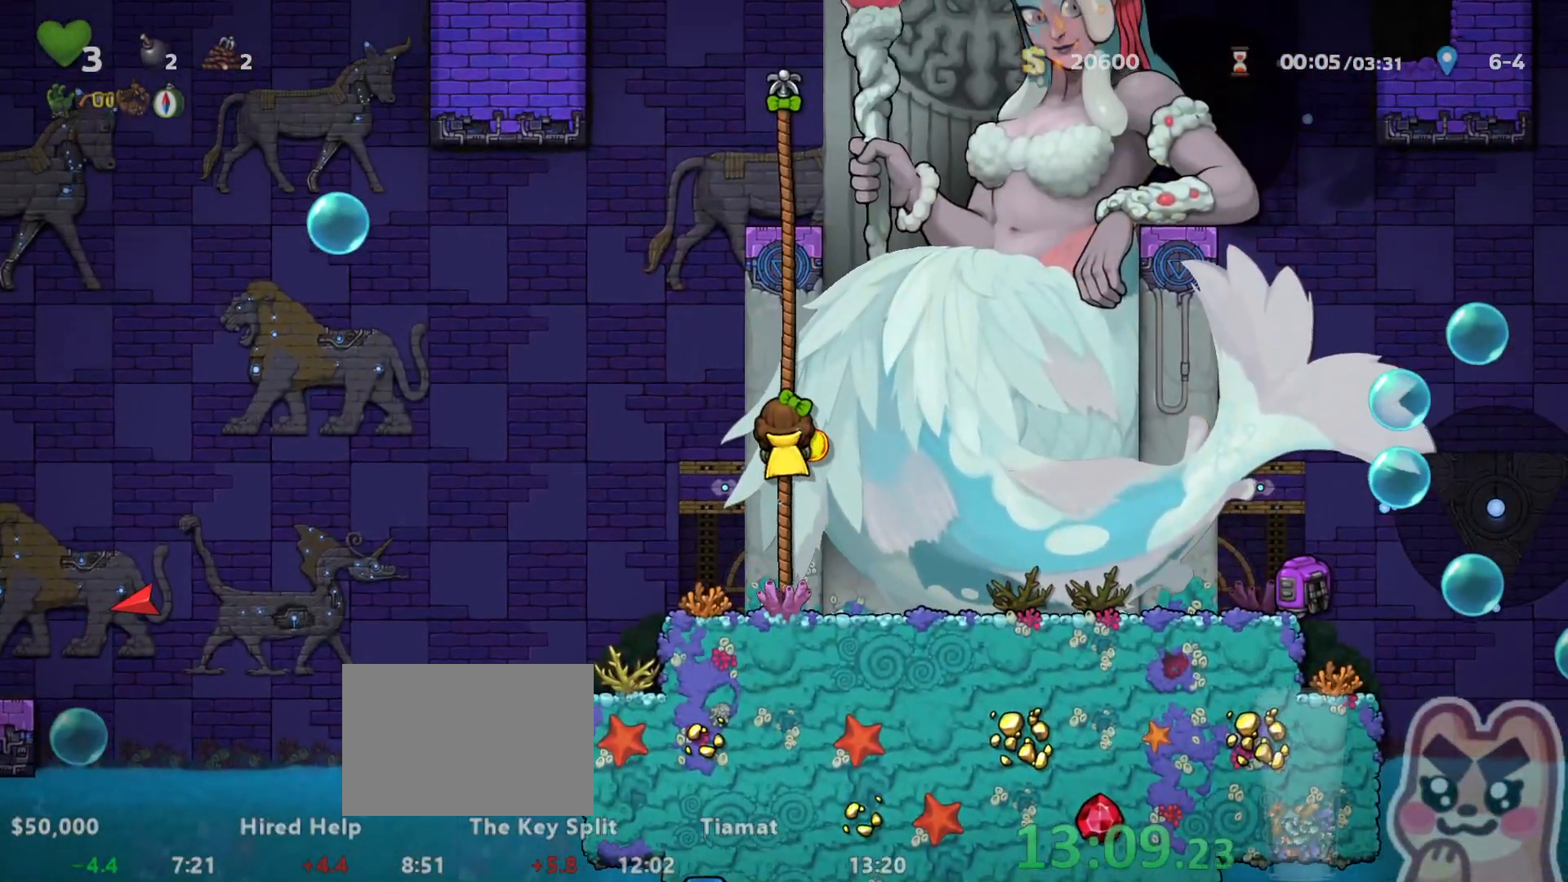
{"keys": [], "events": [[33, "up", "up"], [317, "up", "down"], [350, "up", "up"]]}
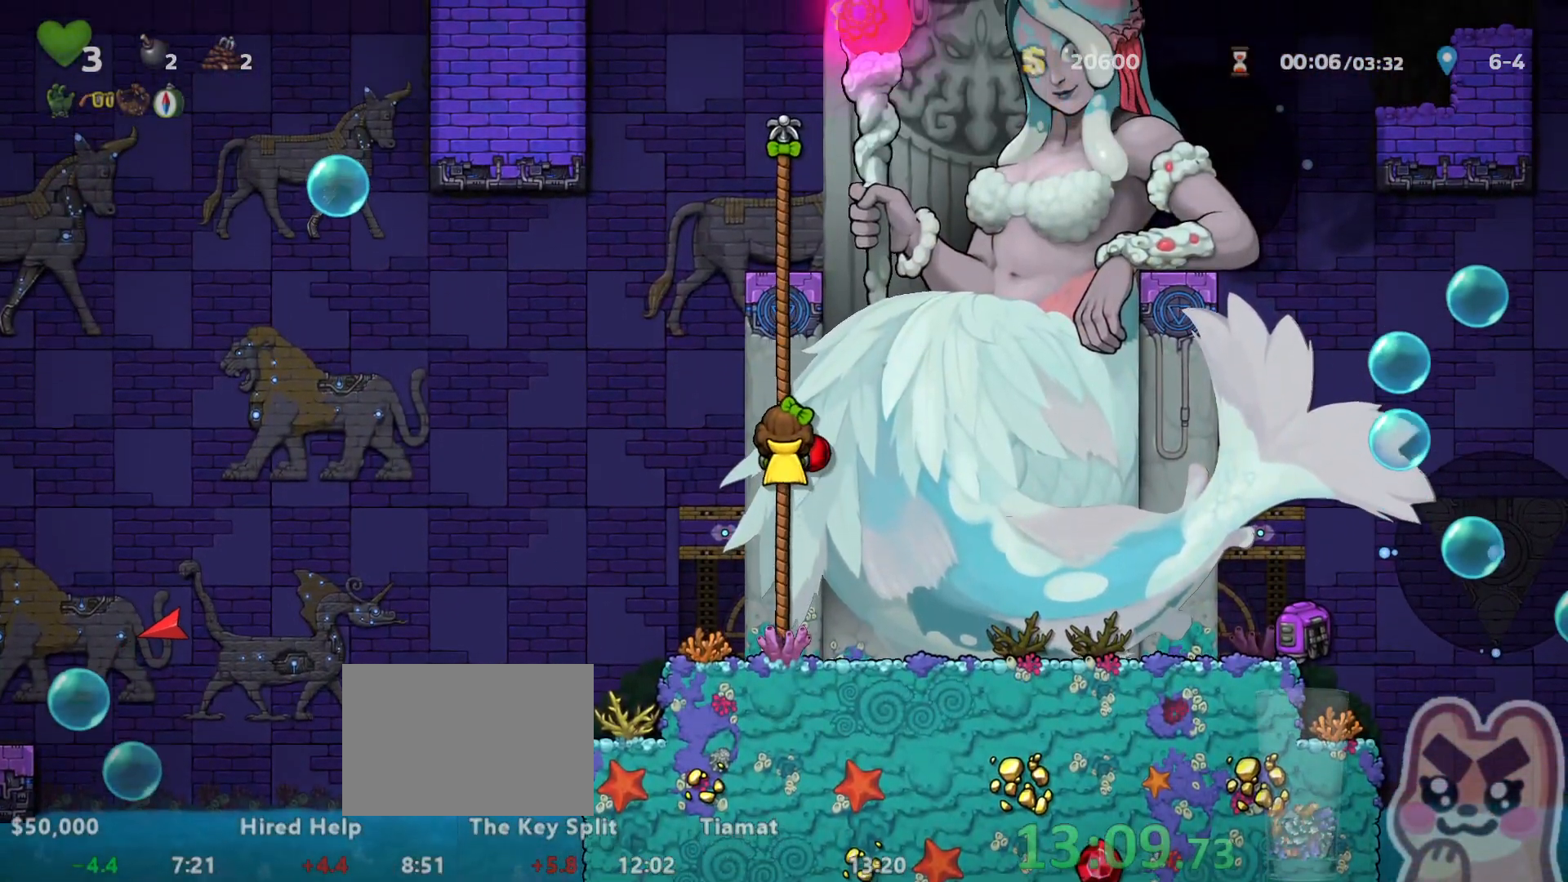
{"keys": ["up"], "events": [[17, "up", "down"], [100, "up", "up"], [433, "up", "down"]]}
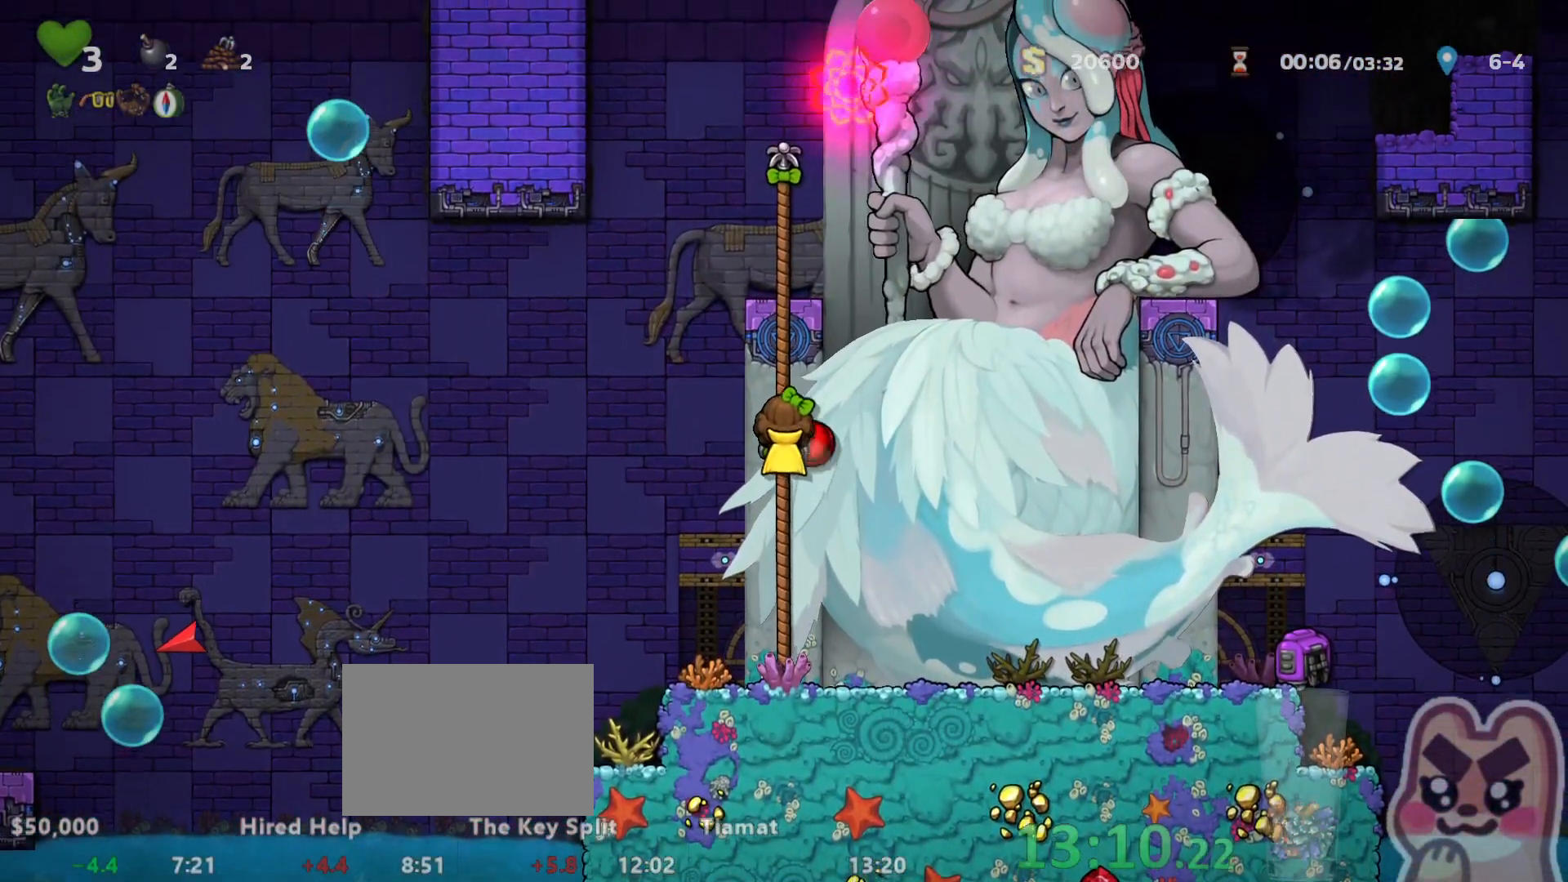
{"keys": ["left", "run"], "events": [[50, "x", "down"], [117, "s", "down"], [117, "up", "up"], [150, "down", "down"], [150, "s", "up"], [150, "x", "up"], [183, "run", "down"], [250, "z", "down"], [300, "left", "down"], [333, "z", "up"], [400, "z", "down"], [433, "down", "up"], [433, "z", "up"]]}
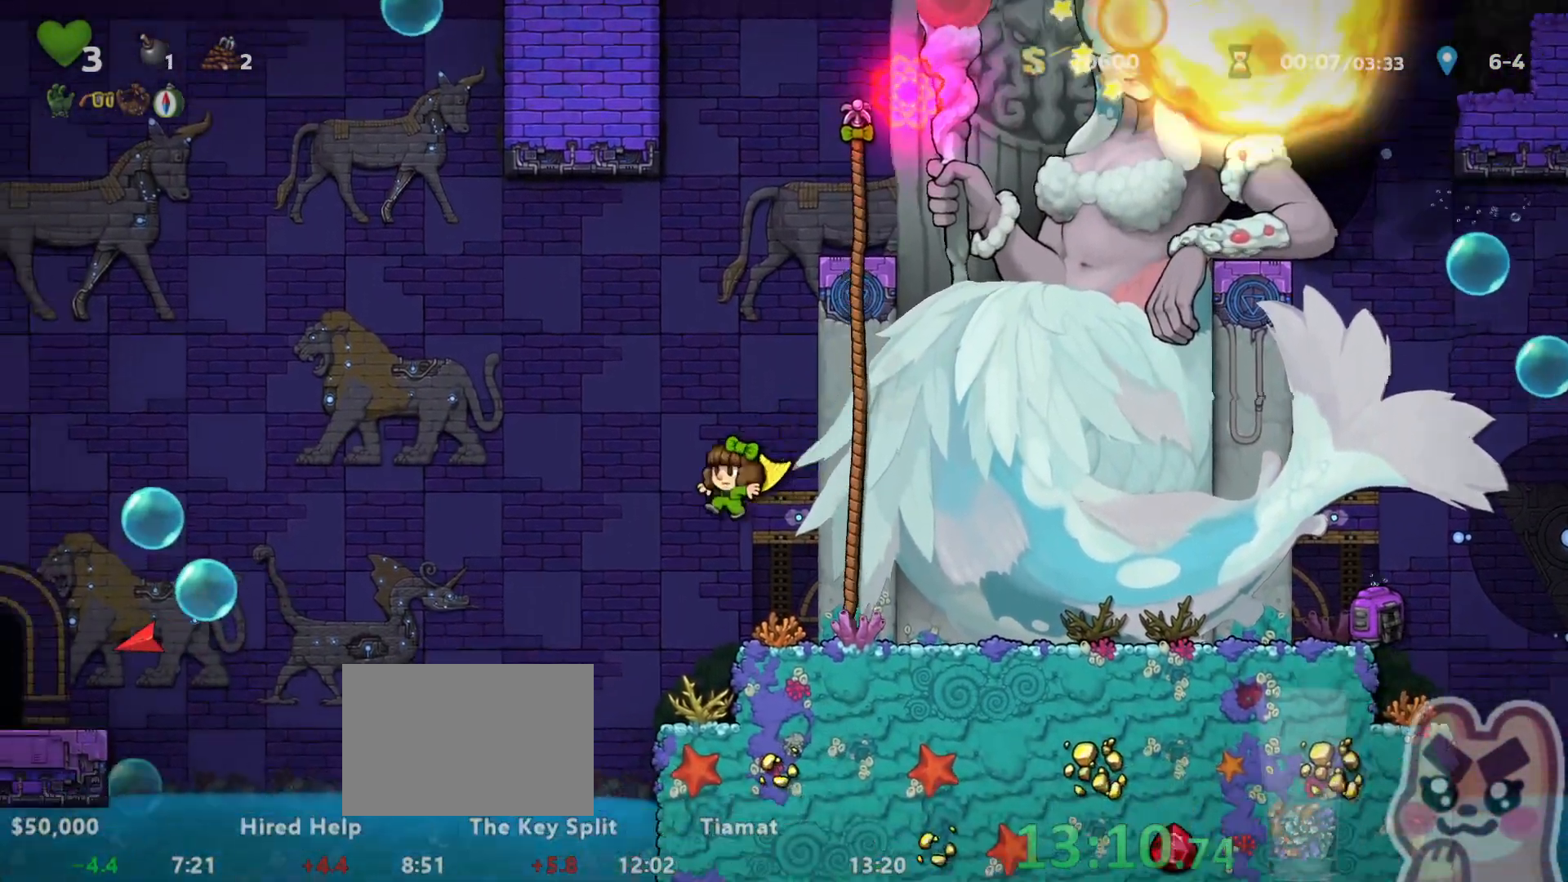
{"keys": ["left", "run", "z"], "events": [[33, "run", "up"], [67, "run", "down"], [117, "z", "down"], [183, "z", "up"], [333, "z", "down"]]}
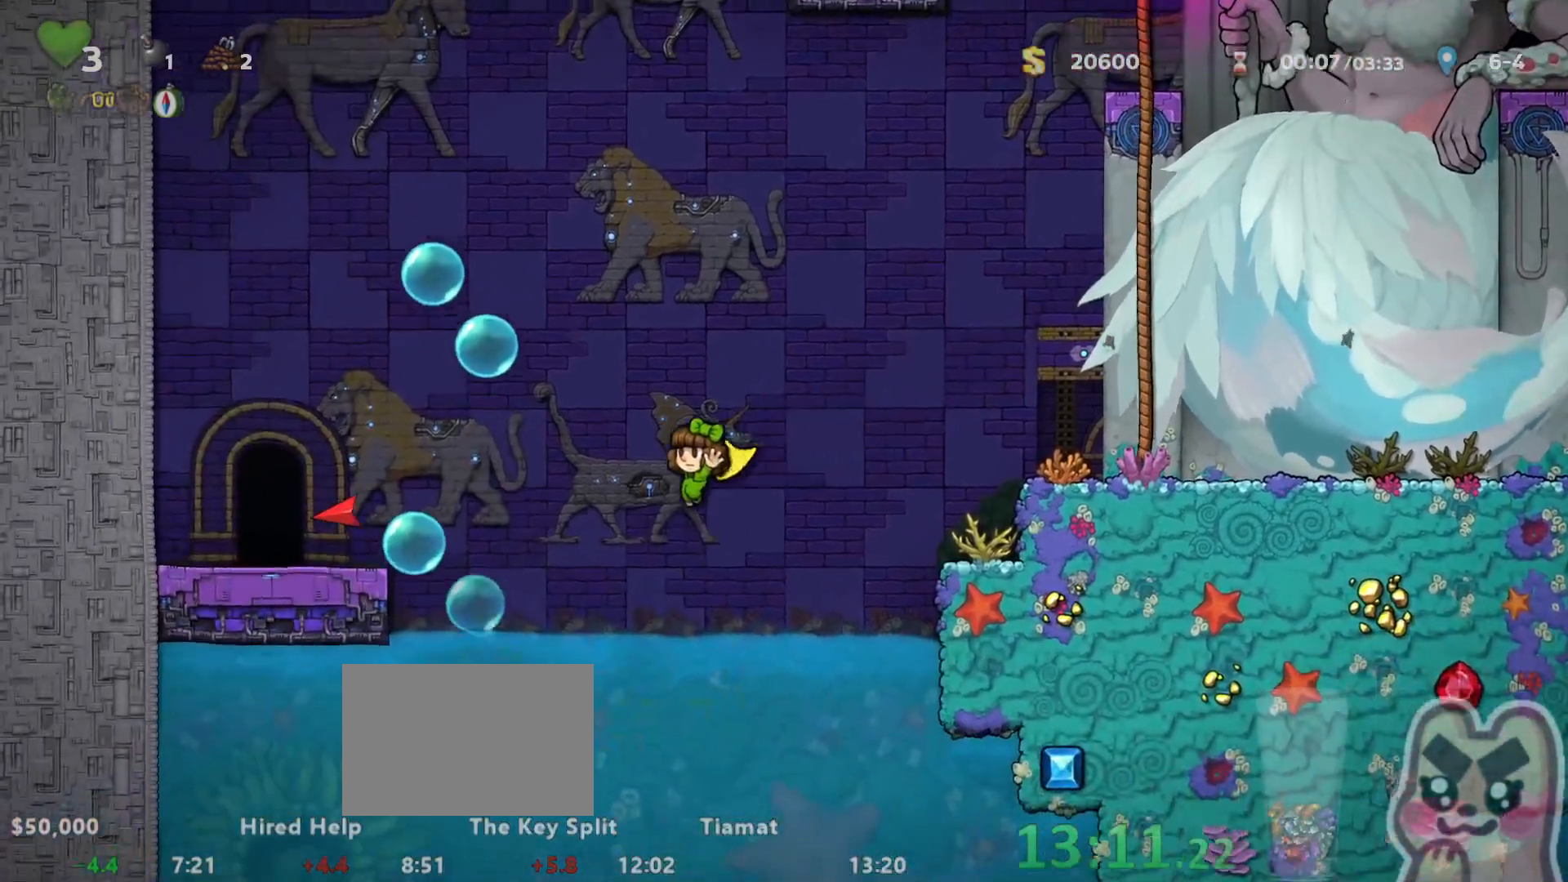
{"keys": ["left"], "events": [[350, "z", "up"], [483, "run", "up"]]}
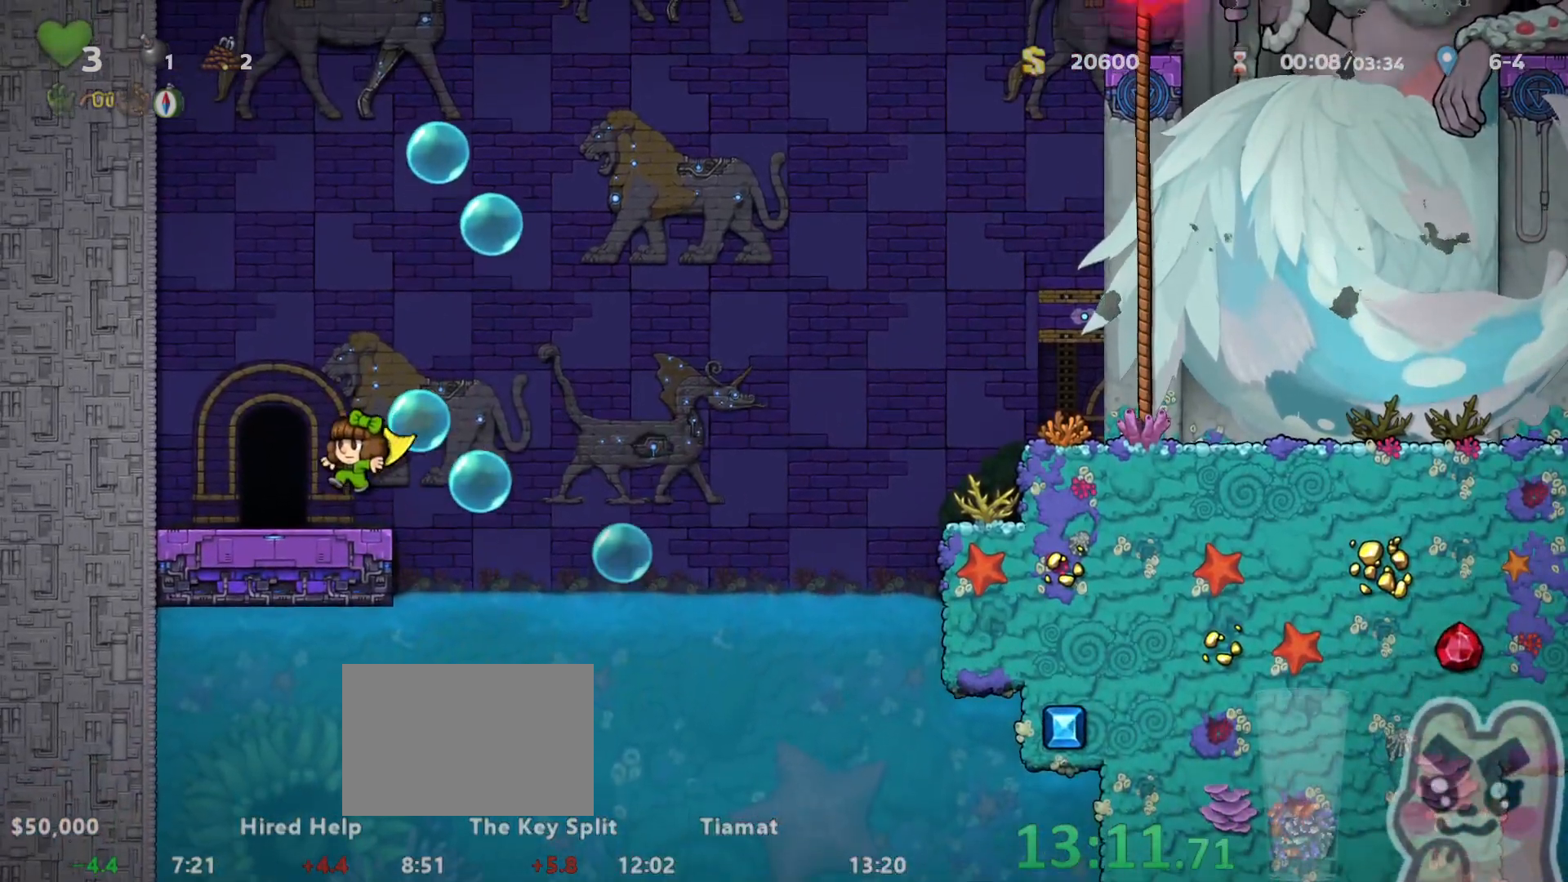
{"keys": [], "events": [[117, "left", "up"], [300, "space", "down"], [417, "left", "down"], [417, "right", "down"], [417, "space", "up"], [417, "up", "down"], [450, "left", "up"], [450, "right", "up"], [450, "up", "up"]]}
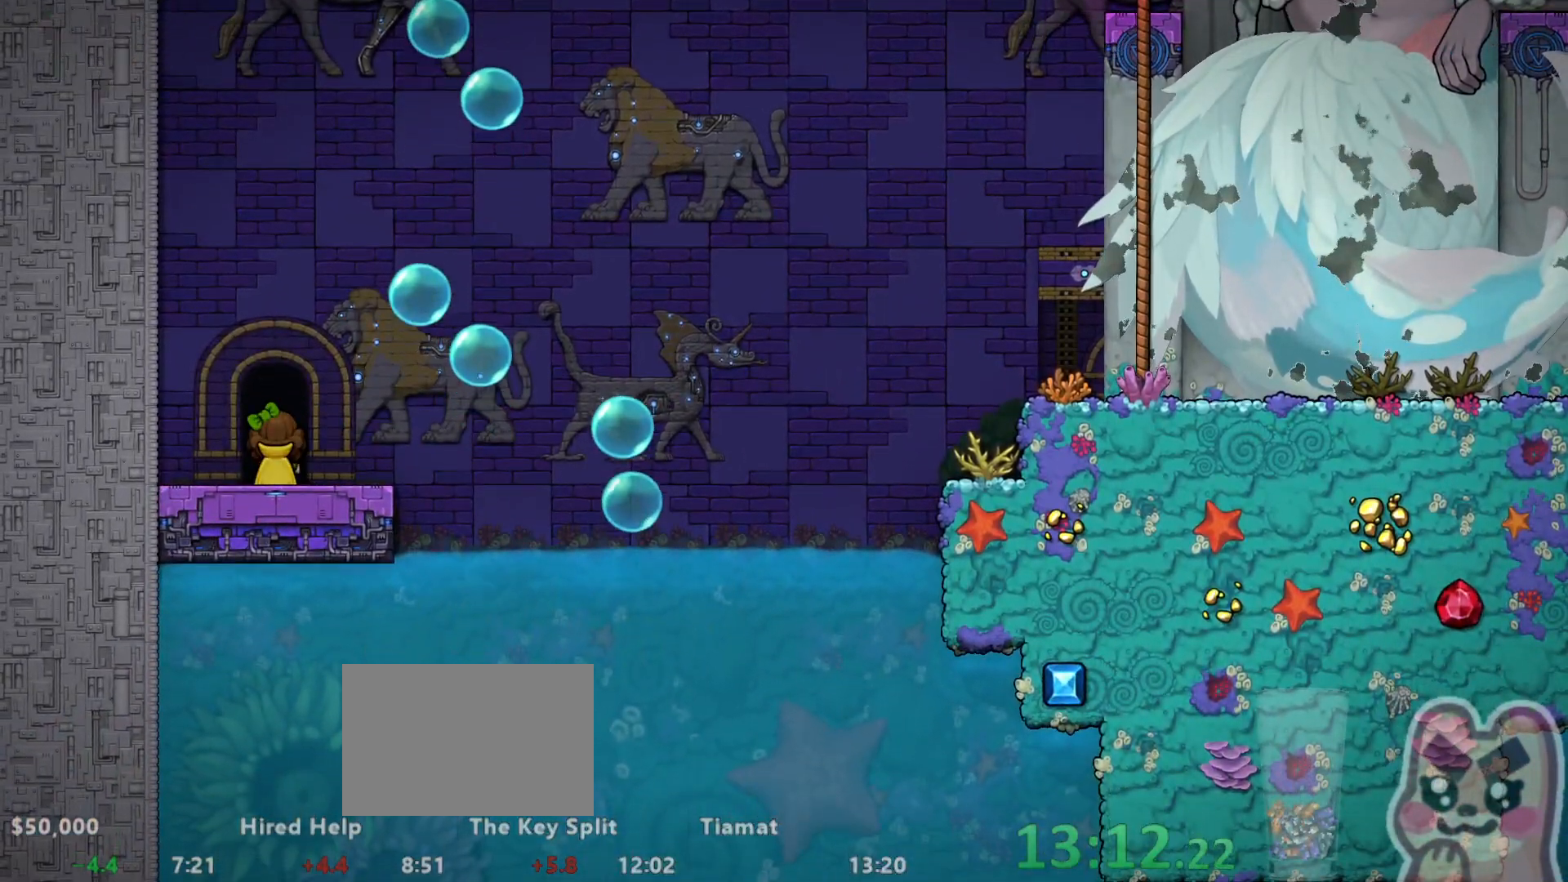
{"keys": [], "events": []}
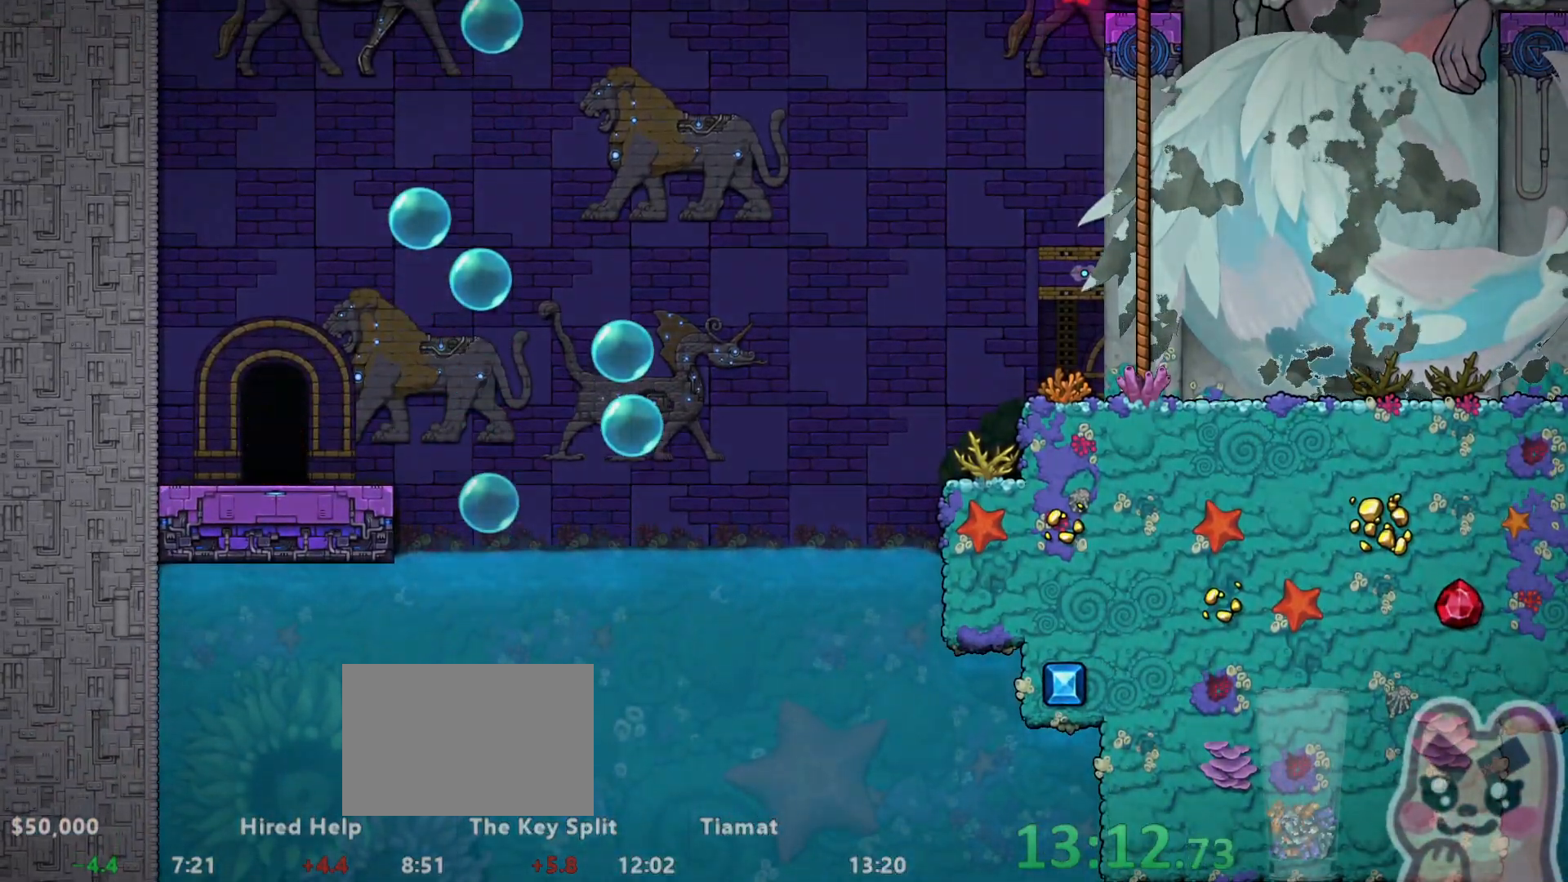
{"keys": [], "events": []}
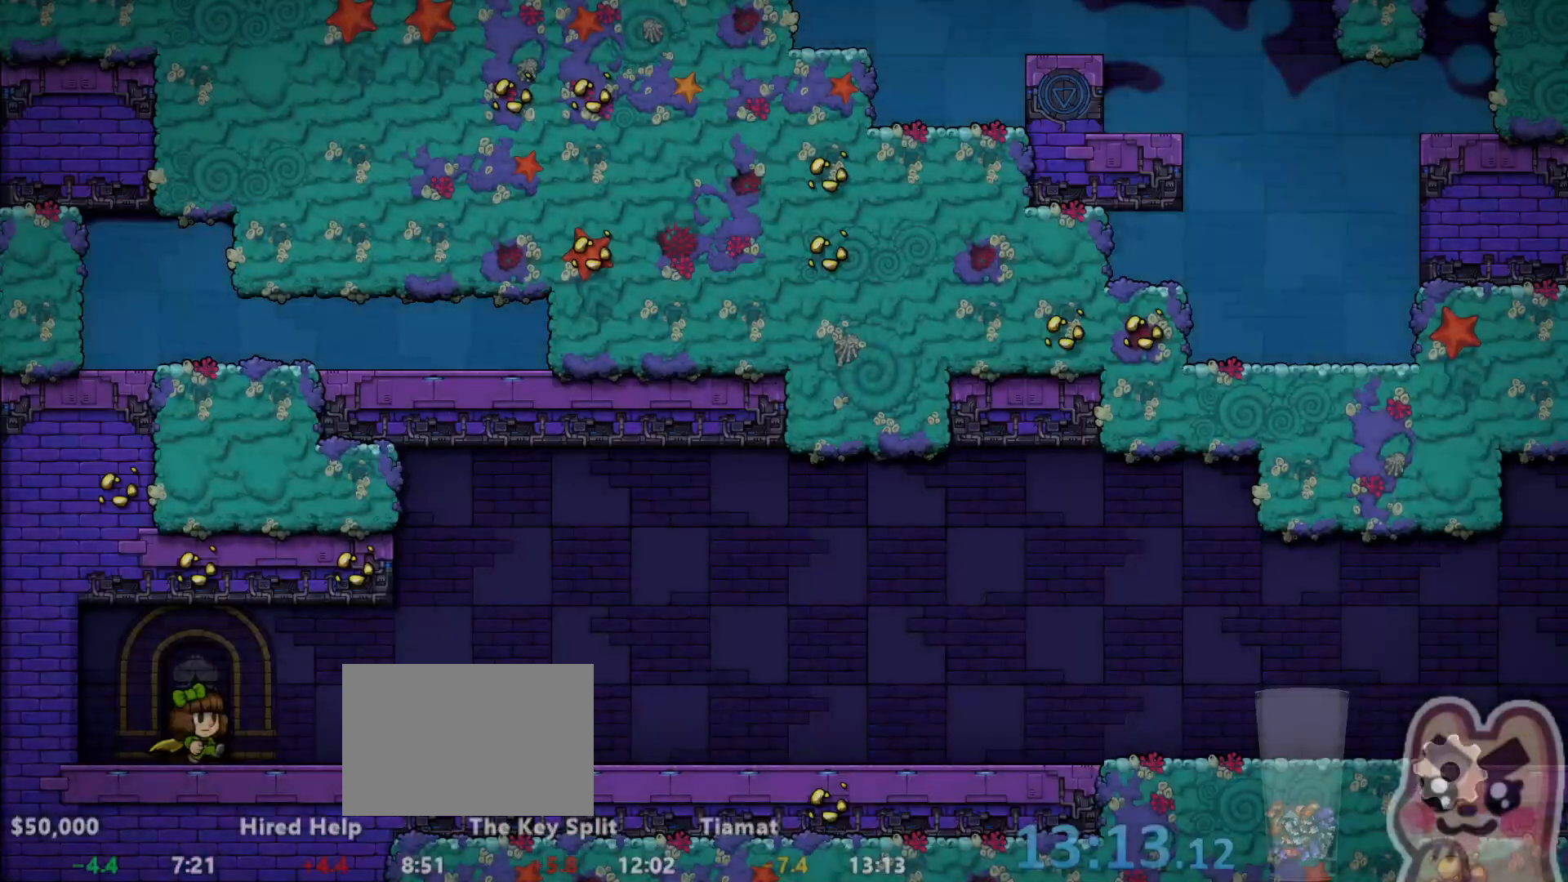
{"keys": [], "events": []}